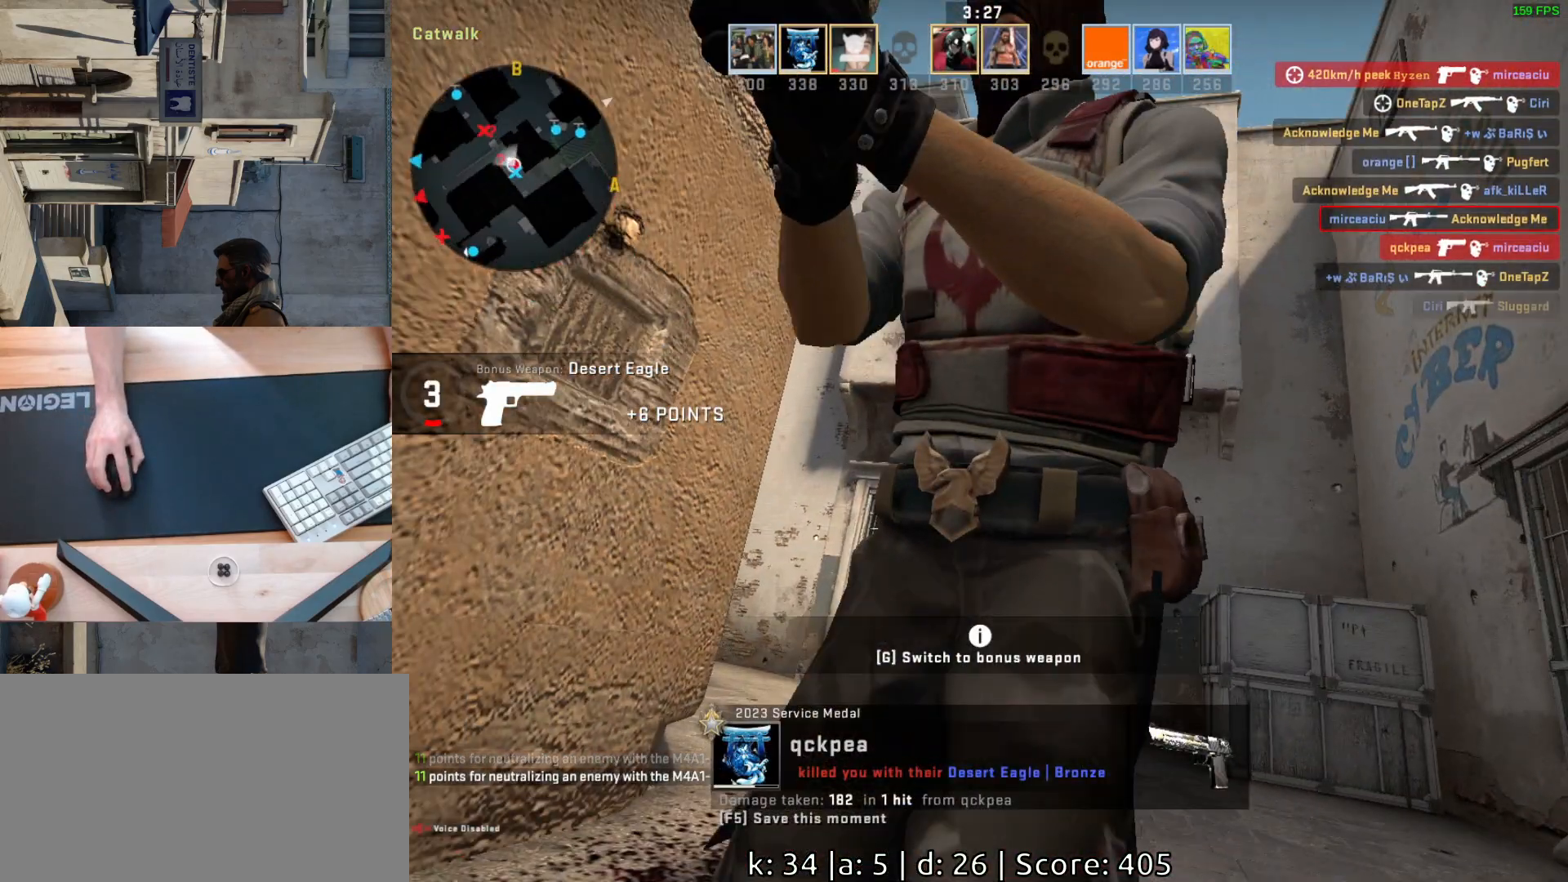
Gameplay with keyboard and mouse; each line is a JSON object with the keys and mouse buttons held at the frame after it. "events" lists presses ("down") and releases ("up") of "a", "ctrl", "d", "e", "q", "s", "shift", "space", "w", "mouse_left", "mouse_wheel", "mouse_right", "mouse_mb4" and "mouse_mb5" between this image and that frame as [ms after this image, input, new state], when the widget could be followed in between. "mouse_left", "mouse_wheel", "mouse_right", "mouse_mb4", "mouse_mb5" = the "left", "wheel", "right", "mb4", "mb5" buttons of the "mouse" list. No other keys are recorded. "wheel" means that the mouse wheel is clicked or scrolled. Mouse movement is not recorded.
{"keys": [], "mouse": [], "events": []}
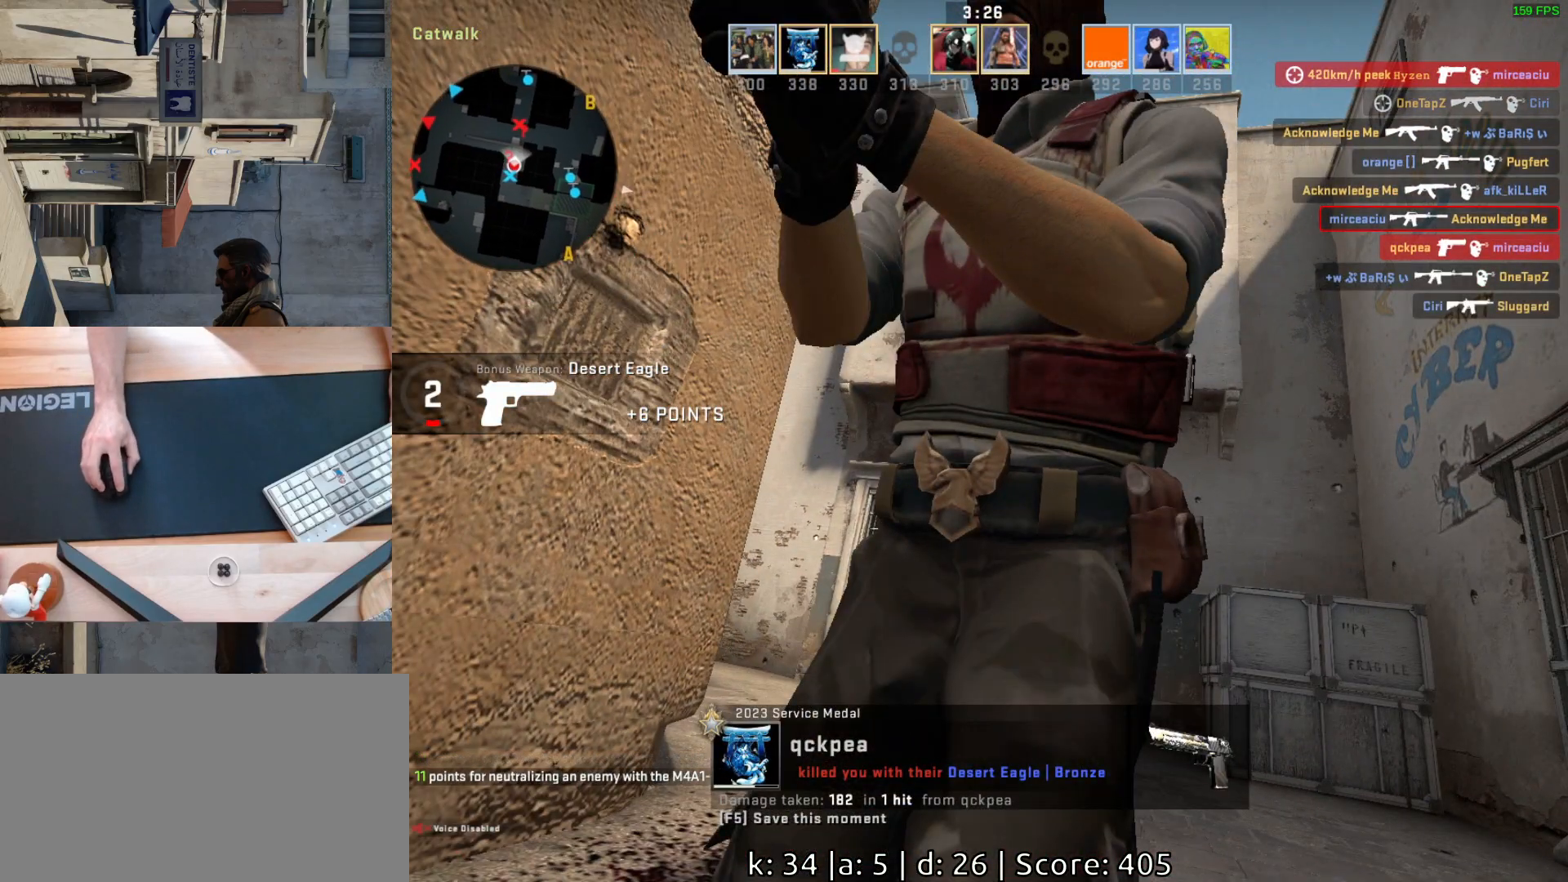
{"keys": [], "mouse": [], "events": []}
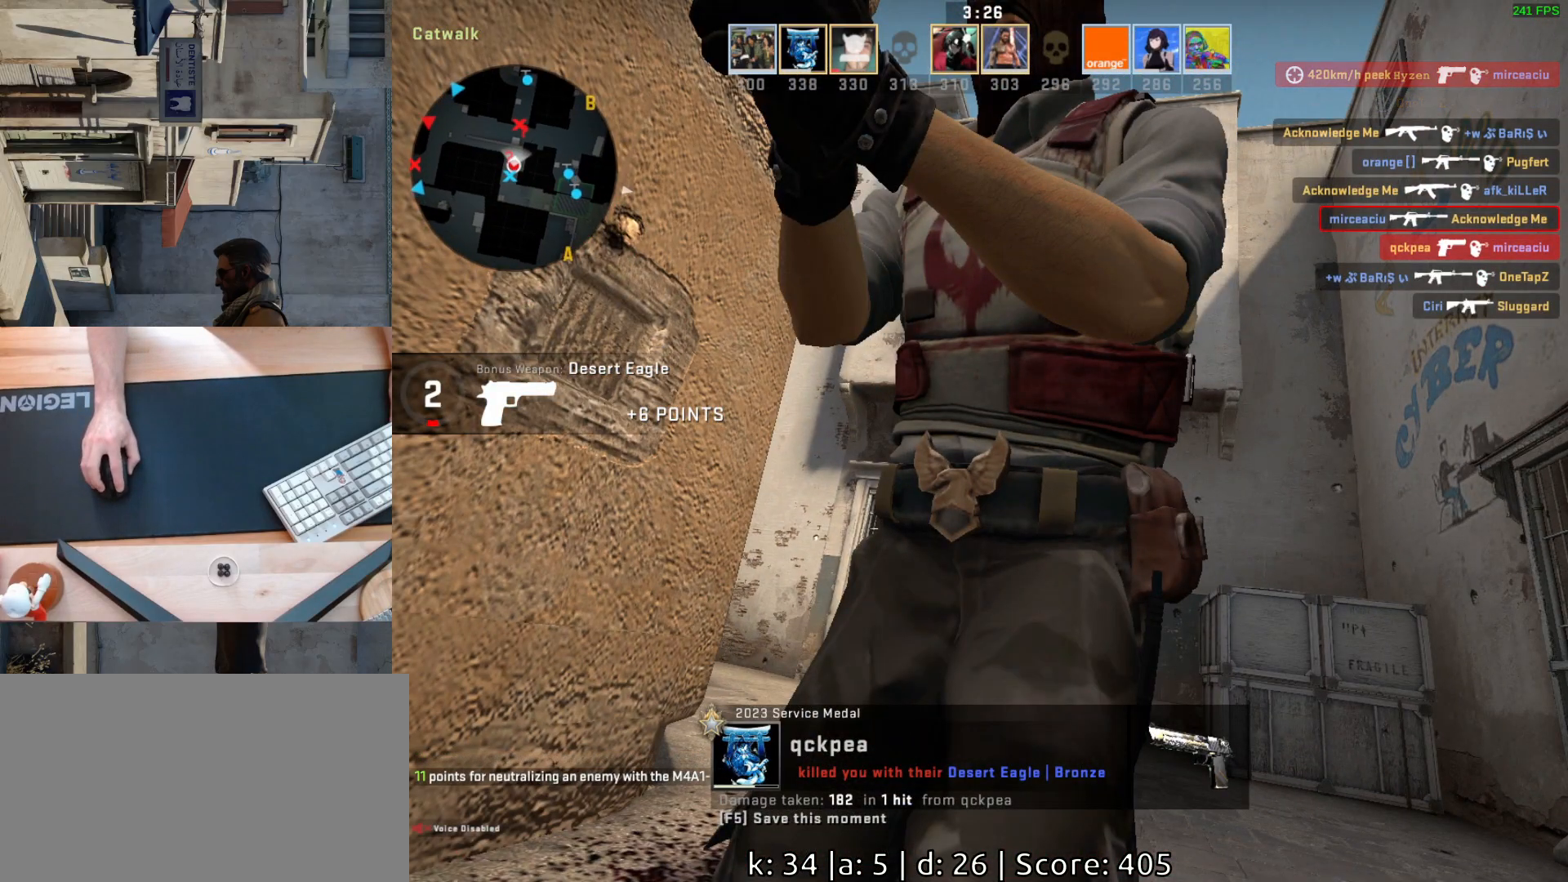
{"keys": [], "mouse": [], "events": []}
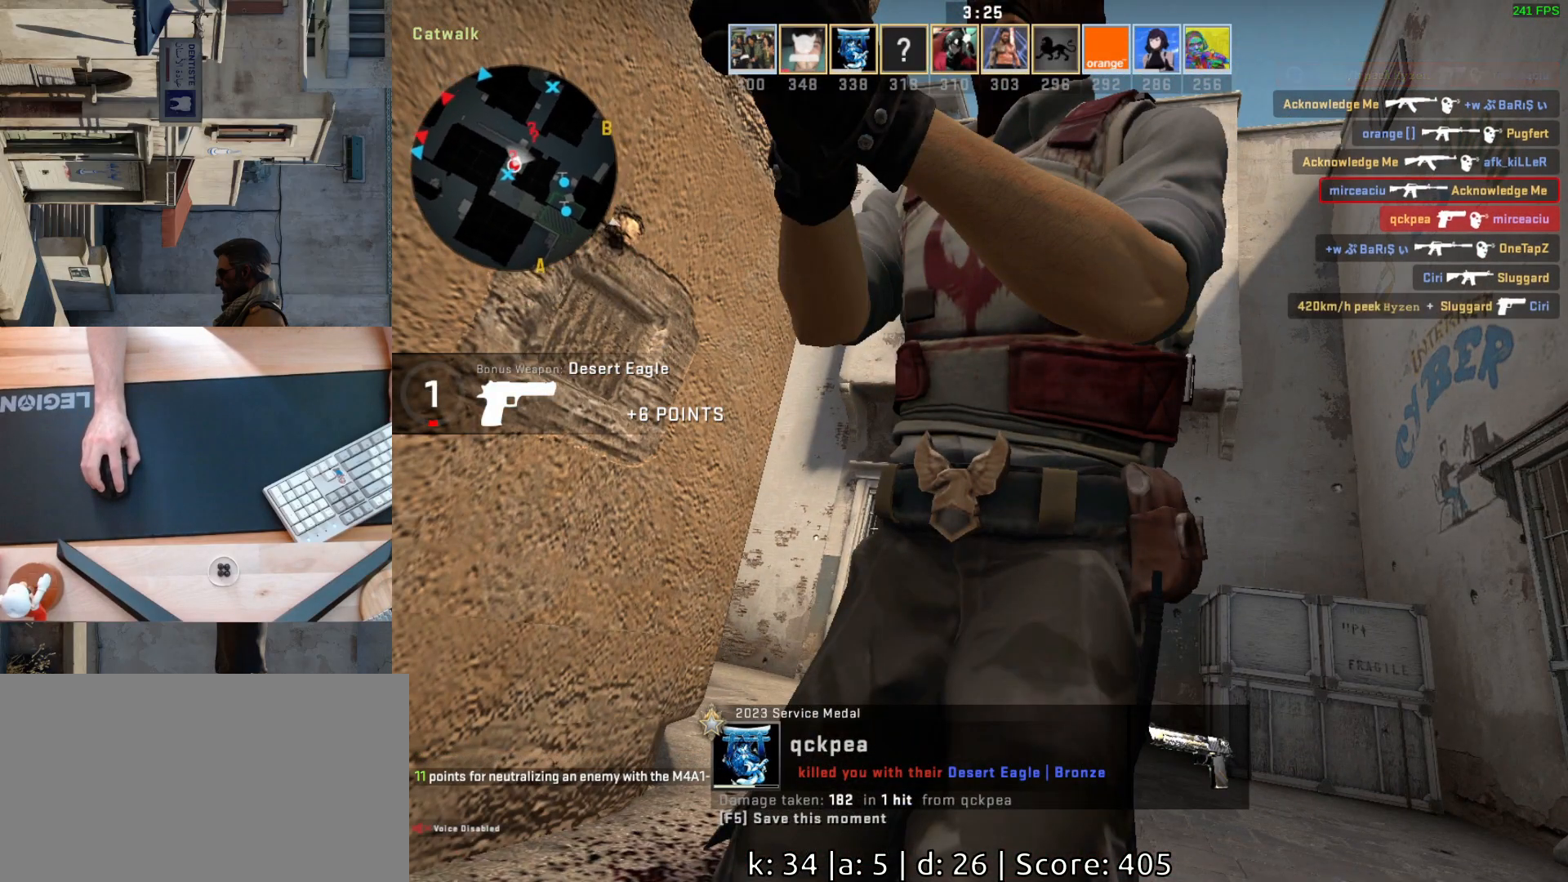
{"keys": [], "mouse": [], "events": []}
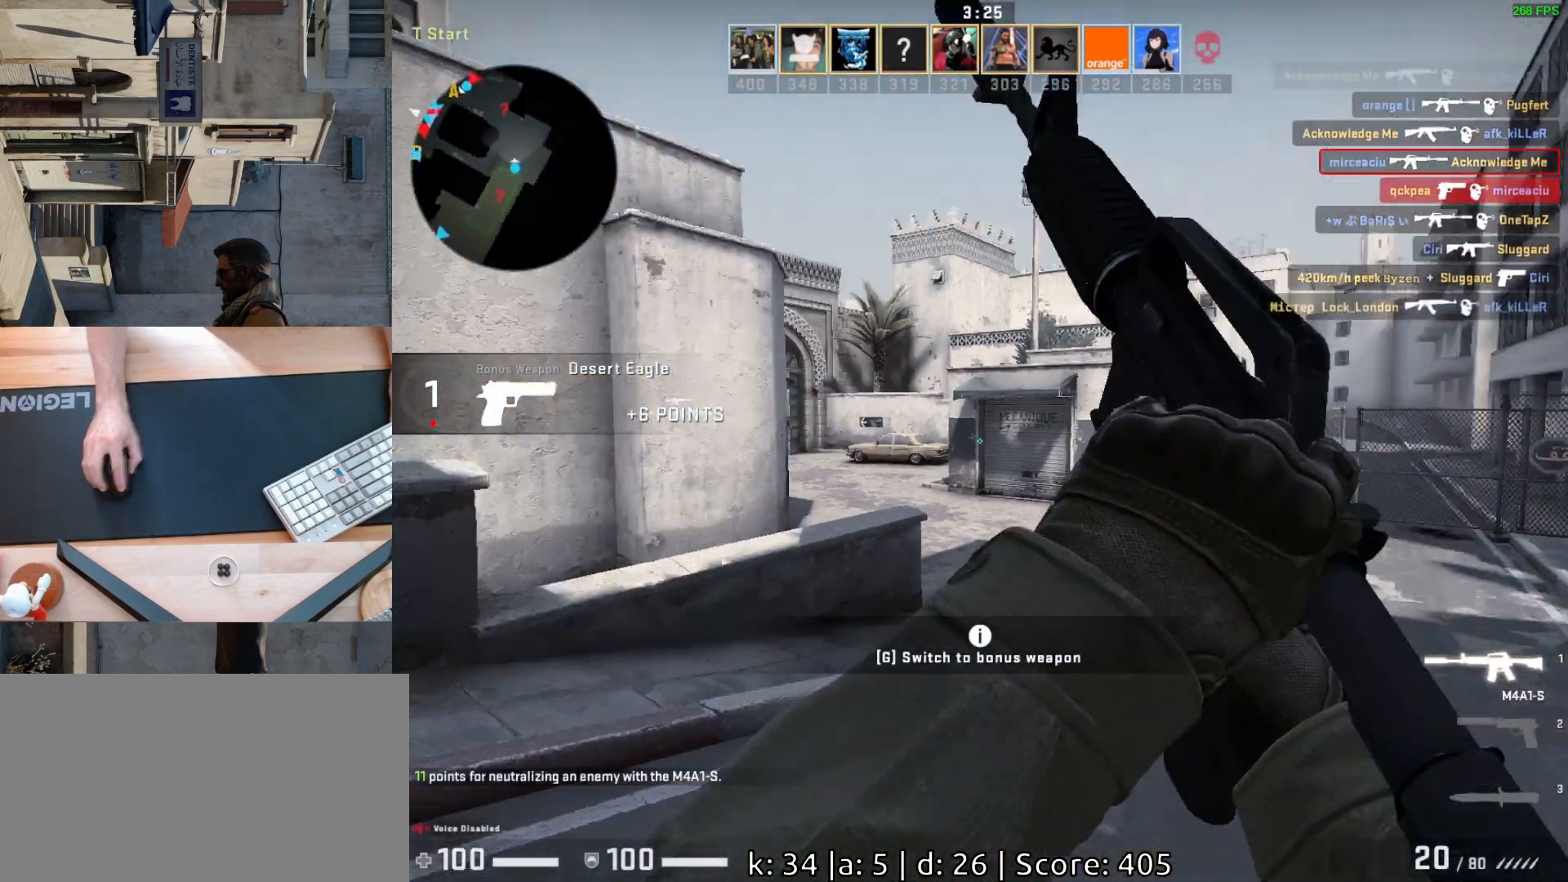
{"keys": [], "mouse": [], "events": []}
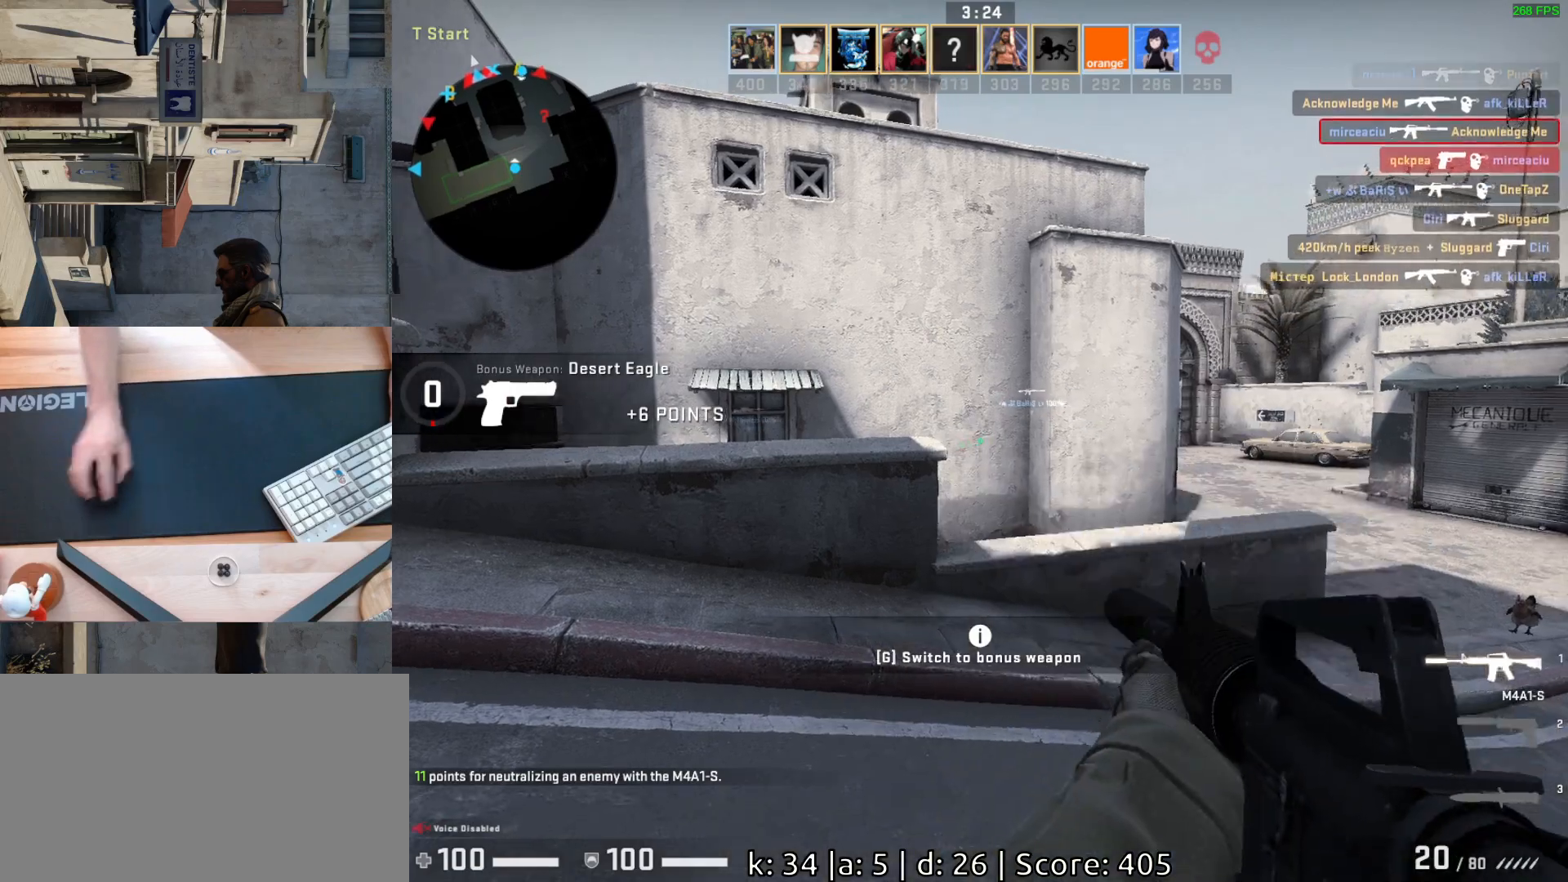
{"keys": [], "mouse": [], "events": []}
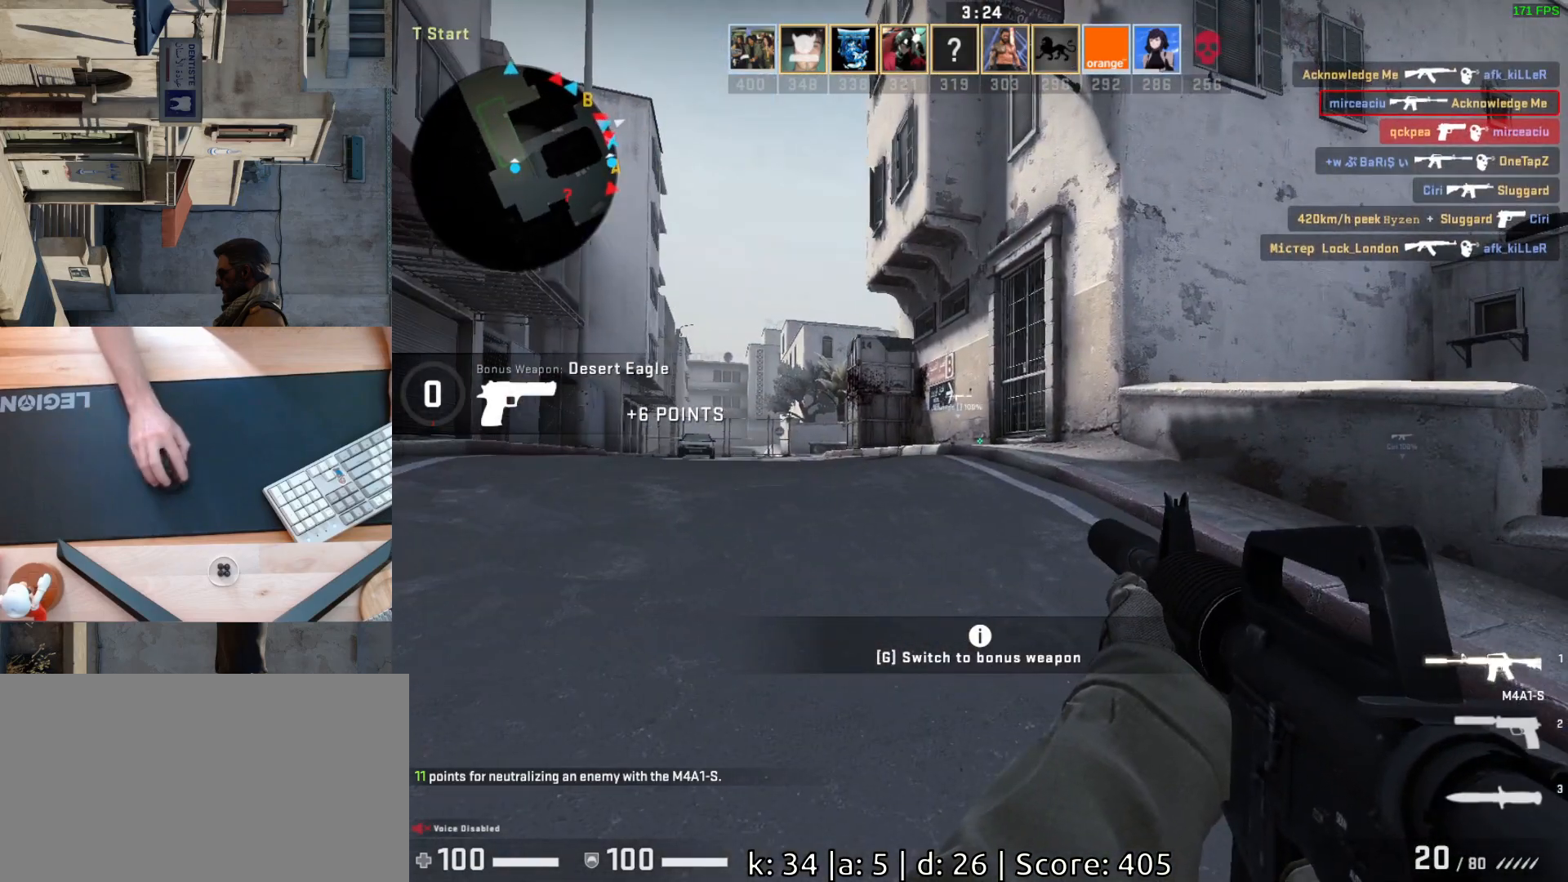
{"keys": [], "mouse": [], "events": []}
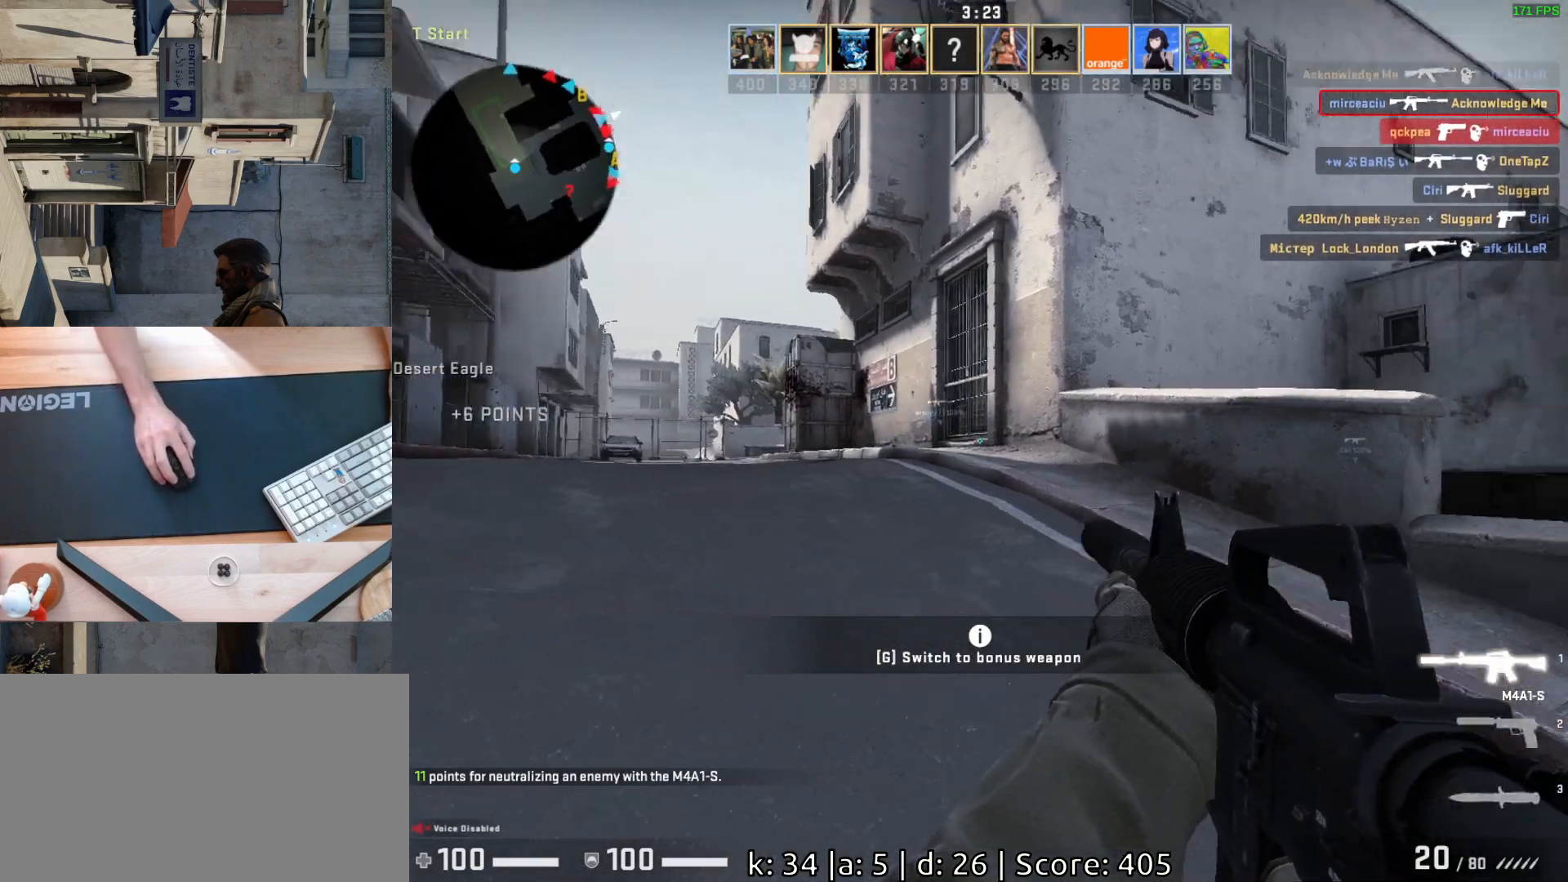
{"keys": ["d"], "mouse": [], "events": [[283, "d", "down"]]}
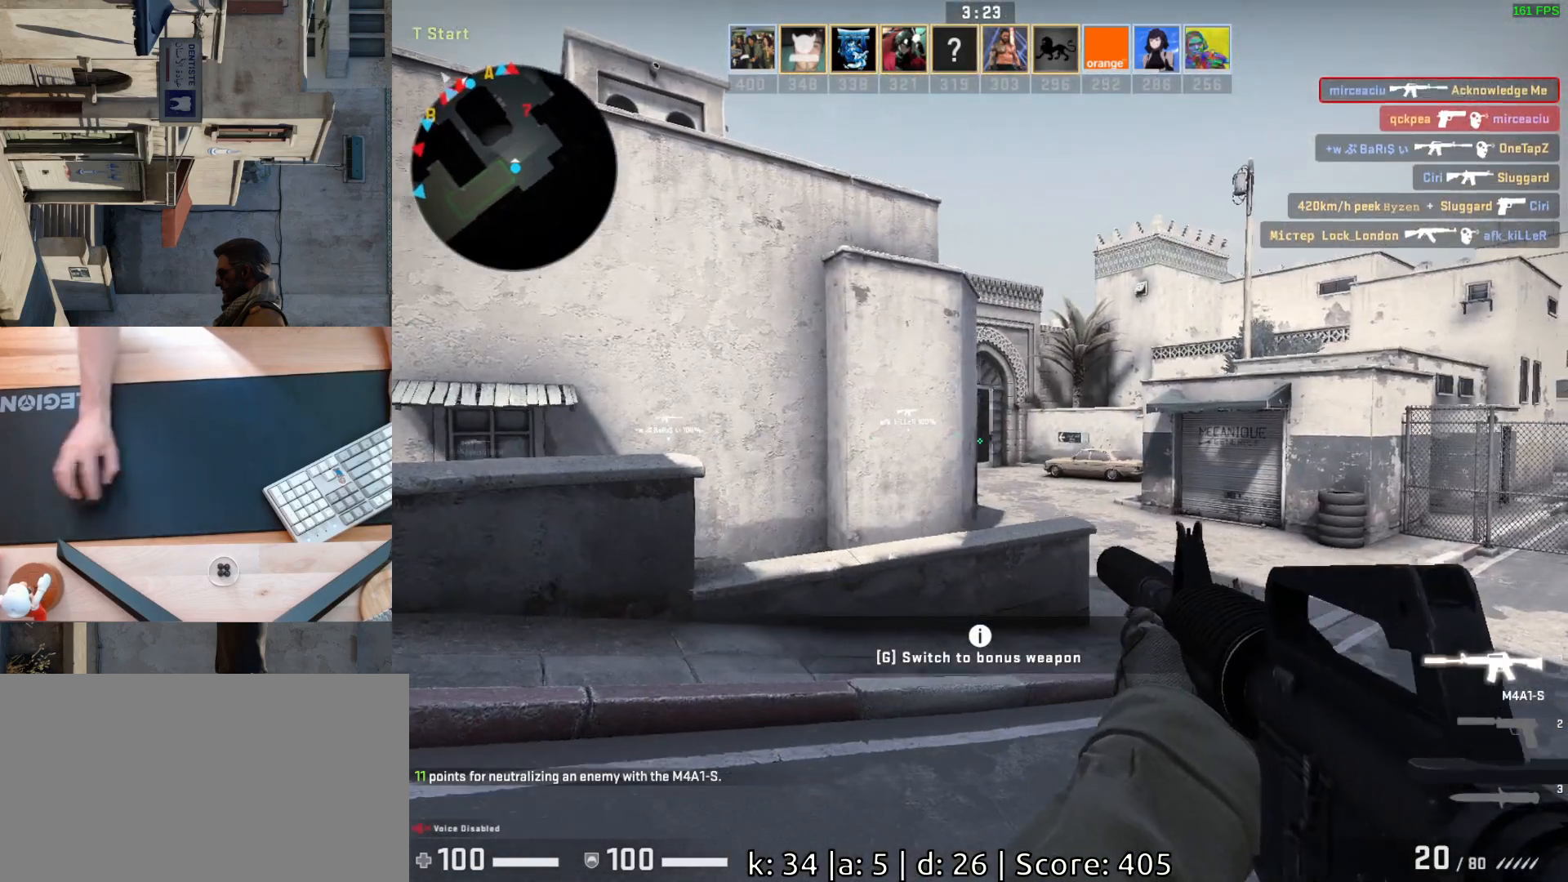
{"keys": ["d"], "mouse": [], "events": [[33, "d", "up"], [83, "a", "down"], [183, "d", "down"], [233, "a", "up"], [333, "d", "up"], [383, "a", "down"], [483, "d", "down"], [500, "a", "up"]]}
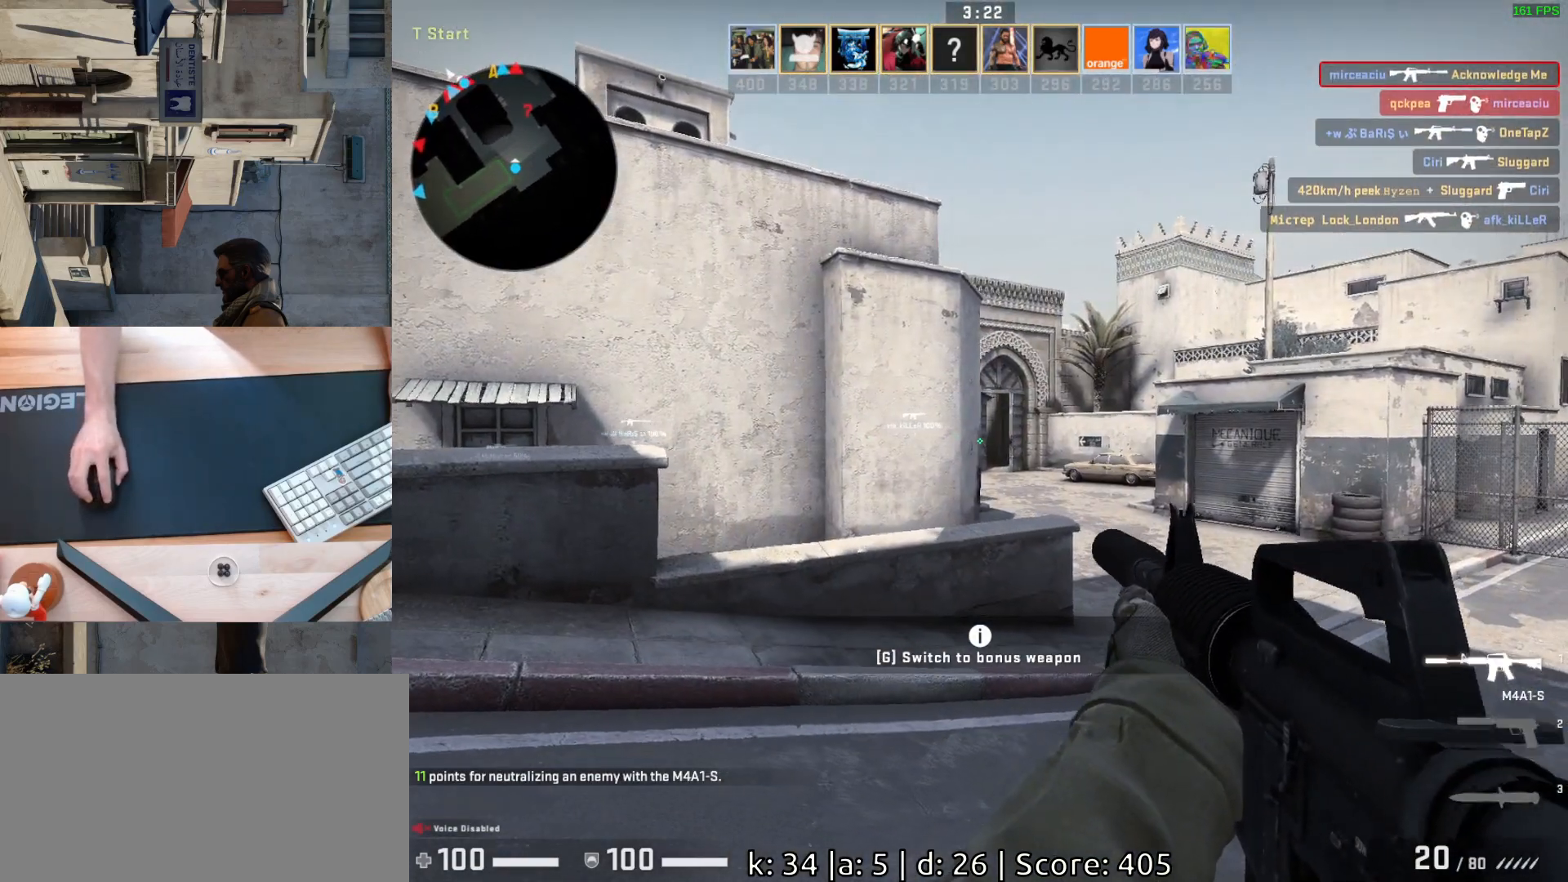
{"keys": [], "mouse": [], "events": [[100, "d", "up"], [150, "w", "down"], [300, "w", "up"], [317, "d", "down"], [450, "d", "up"]]}
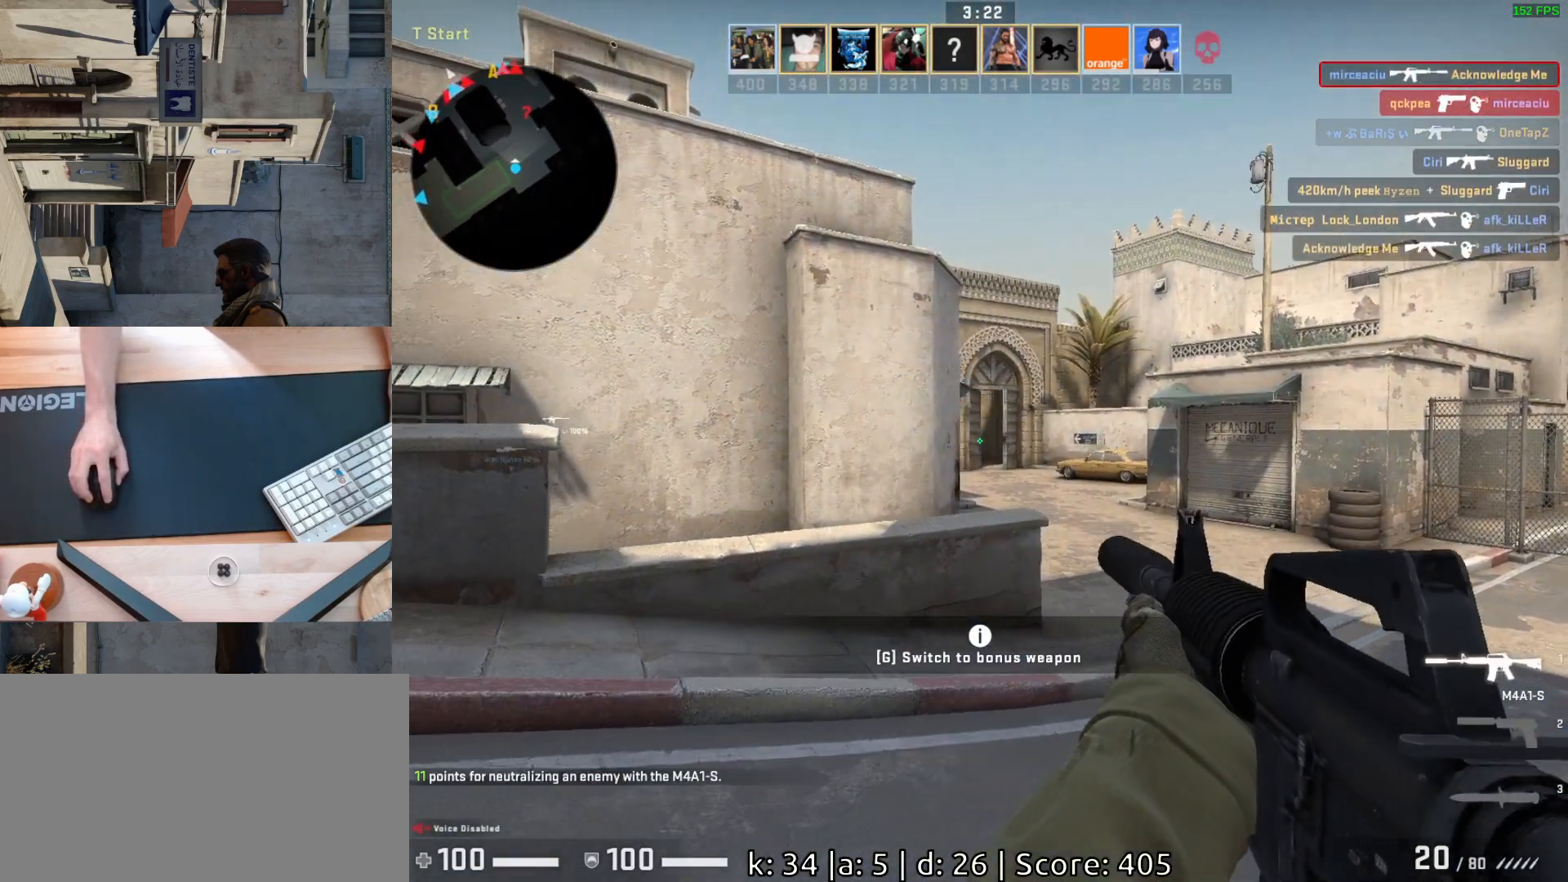
{"keys": ["a"], "mouse": [], "events": [[17, "a", "down"], [117, "a", "up"], [133, "d", "down"], [267, "d", "up"], [450, "a", "down"]]}
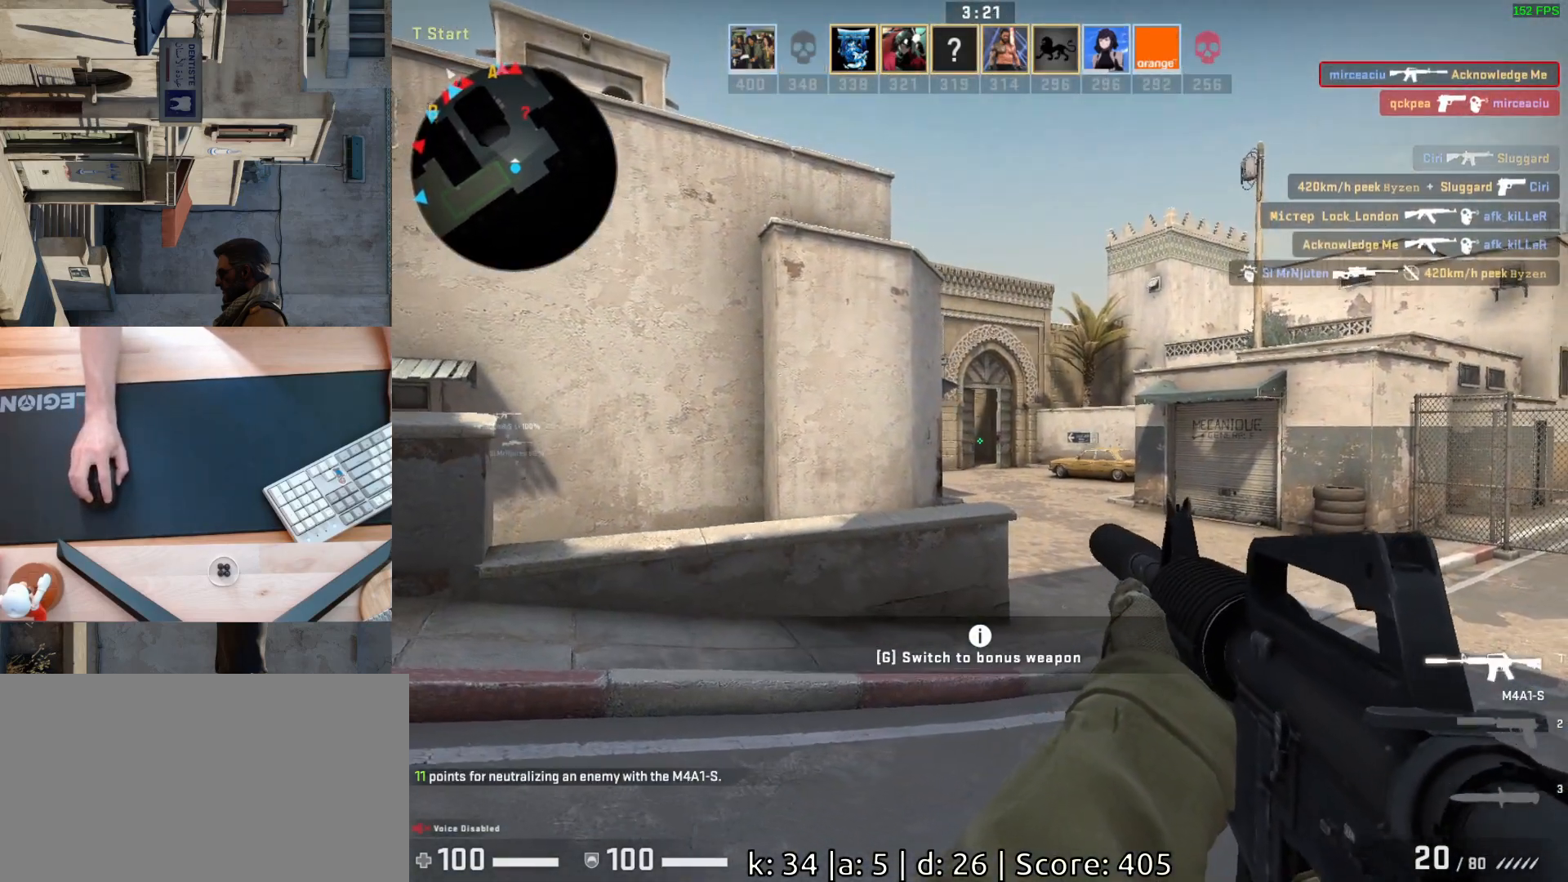
{"keys": ["w"], "mouse": [], "events": [[150, "a", "up"], [350, "w", "down"]]}
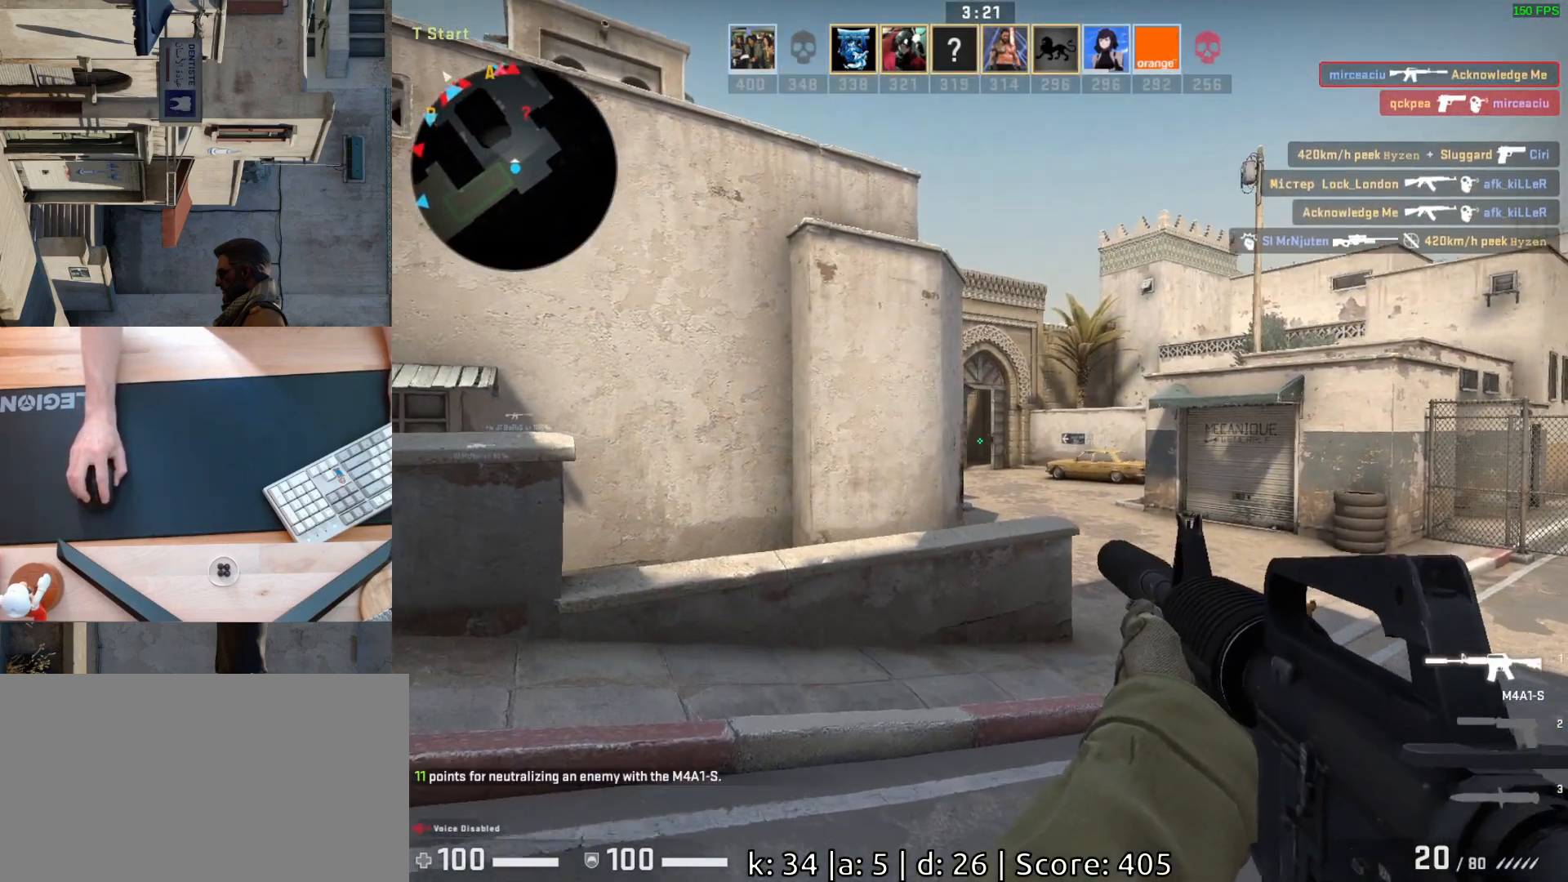
{"keys": ["w"], "mouse": [], "events": [[17, "w", "up"], [200, "w", "down"]]}
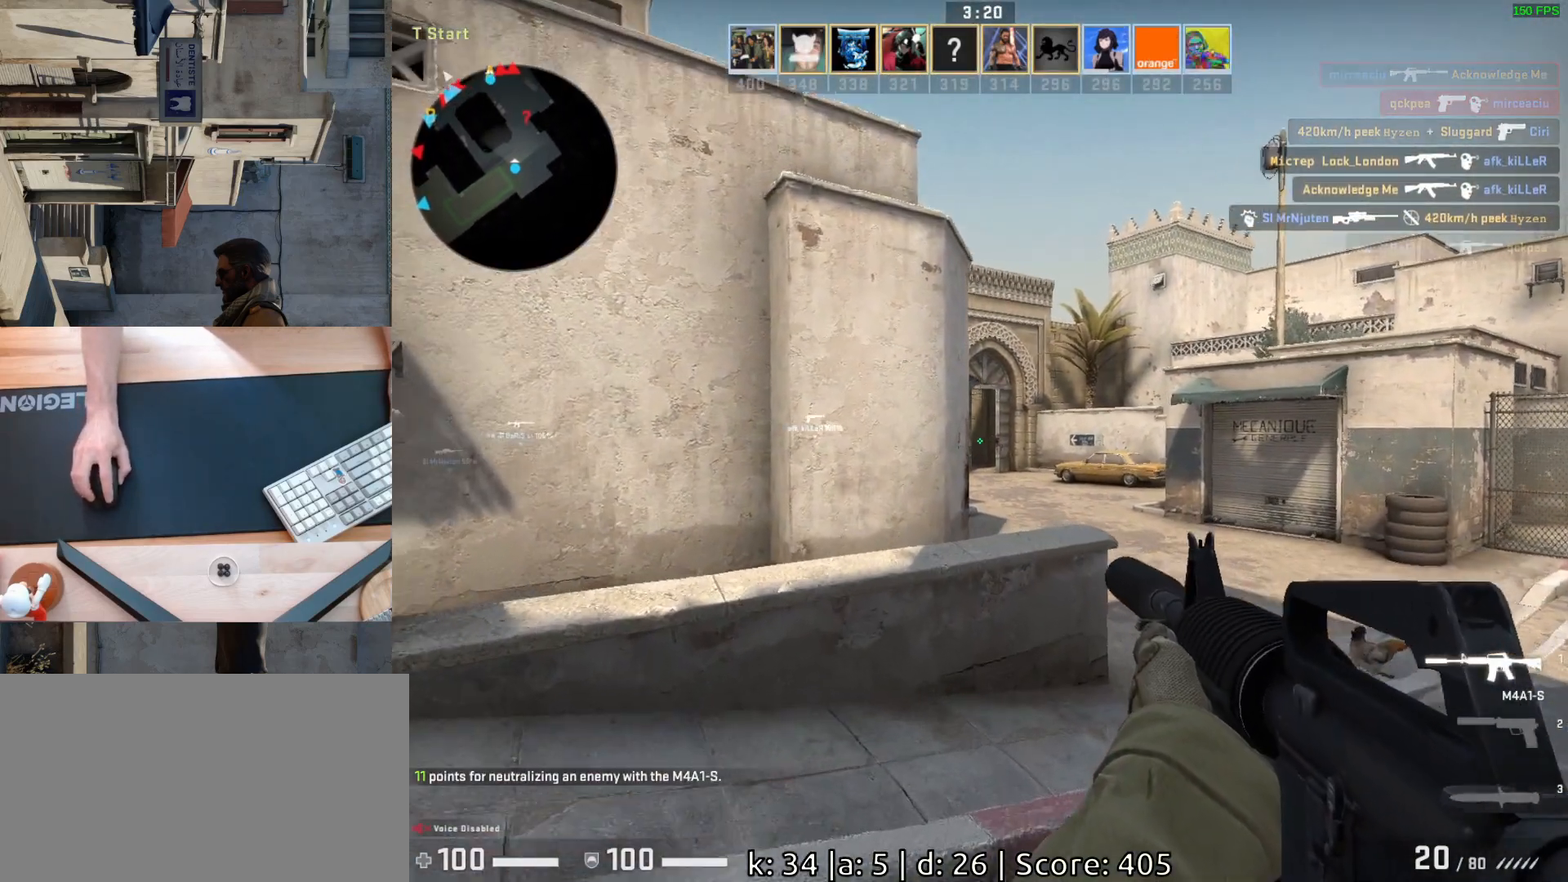
{"keys": ["d", "w"], "mouse": [], "events": [[150, "w", "up"], [250, "d", "down"], [317, "w", "down"], [383, "d", "up"], [467, "d", "down"]]}
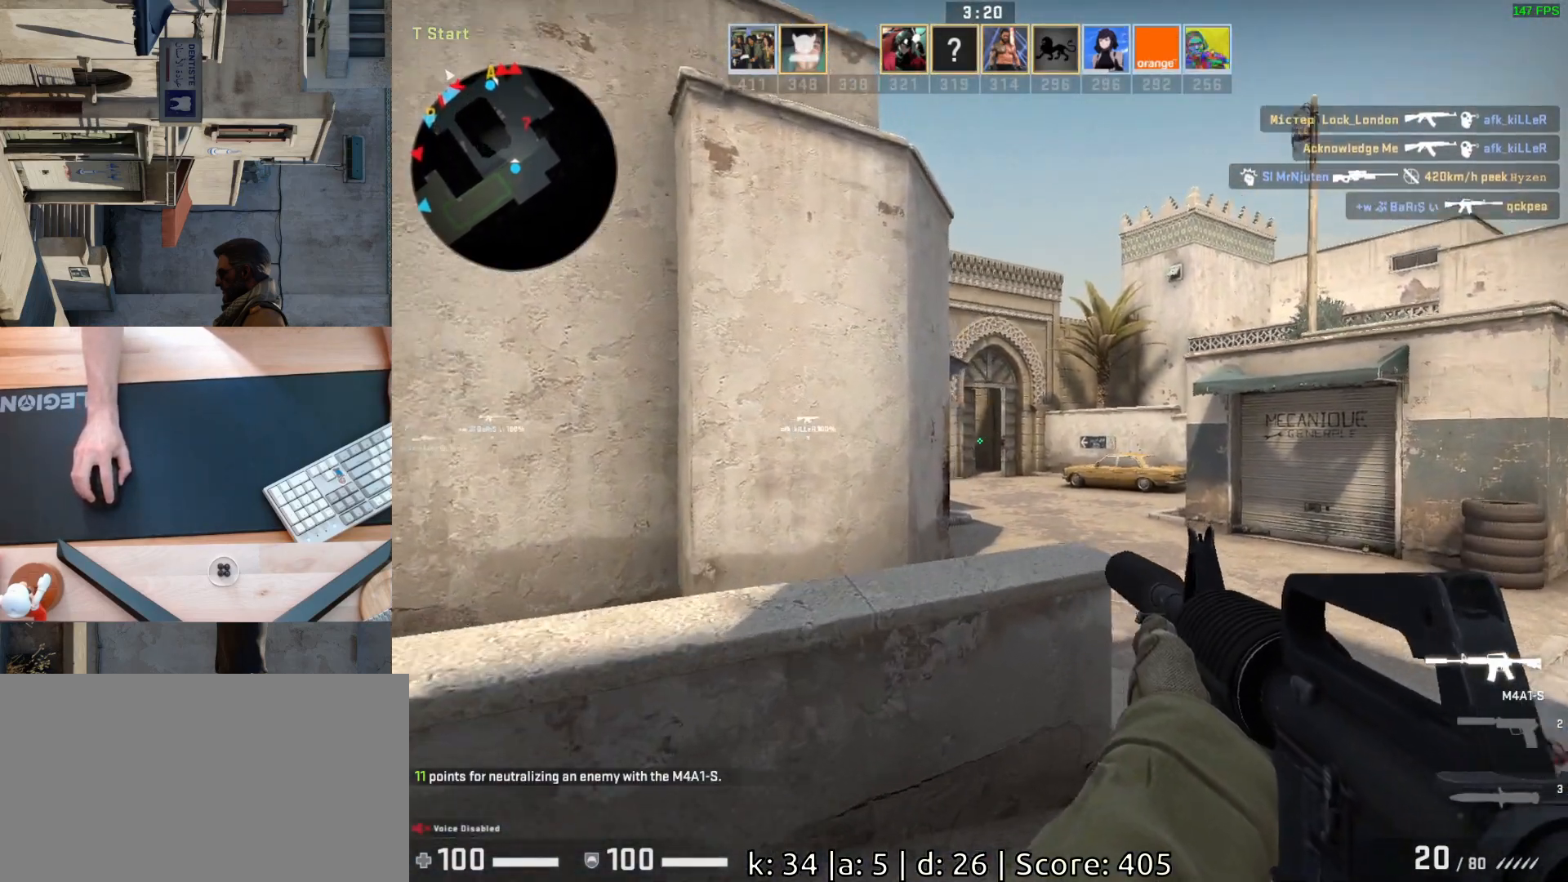
{"keys": ["w"], "mouse": [], "events": [[100, "d", "up"], [250, "d", "down"], [283, "w", "up"], [367, "d", "up"], [417, "w", "down"]]}
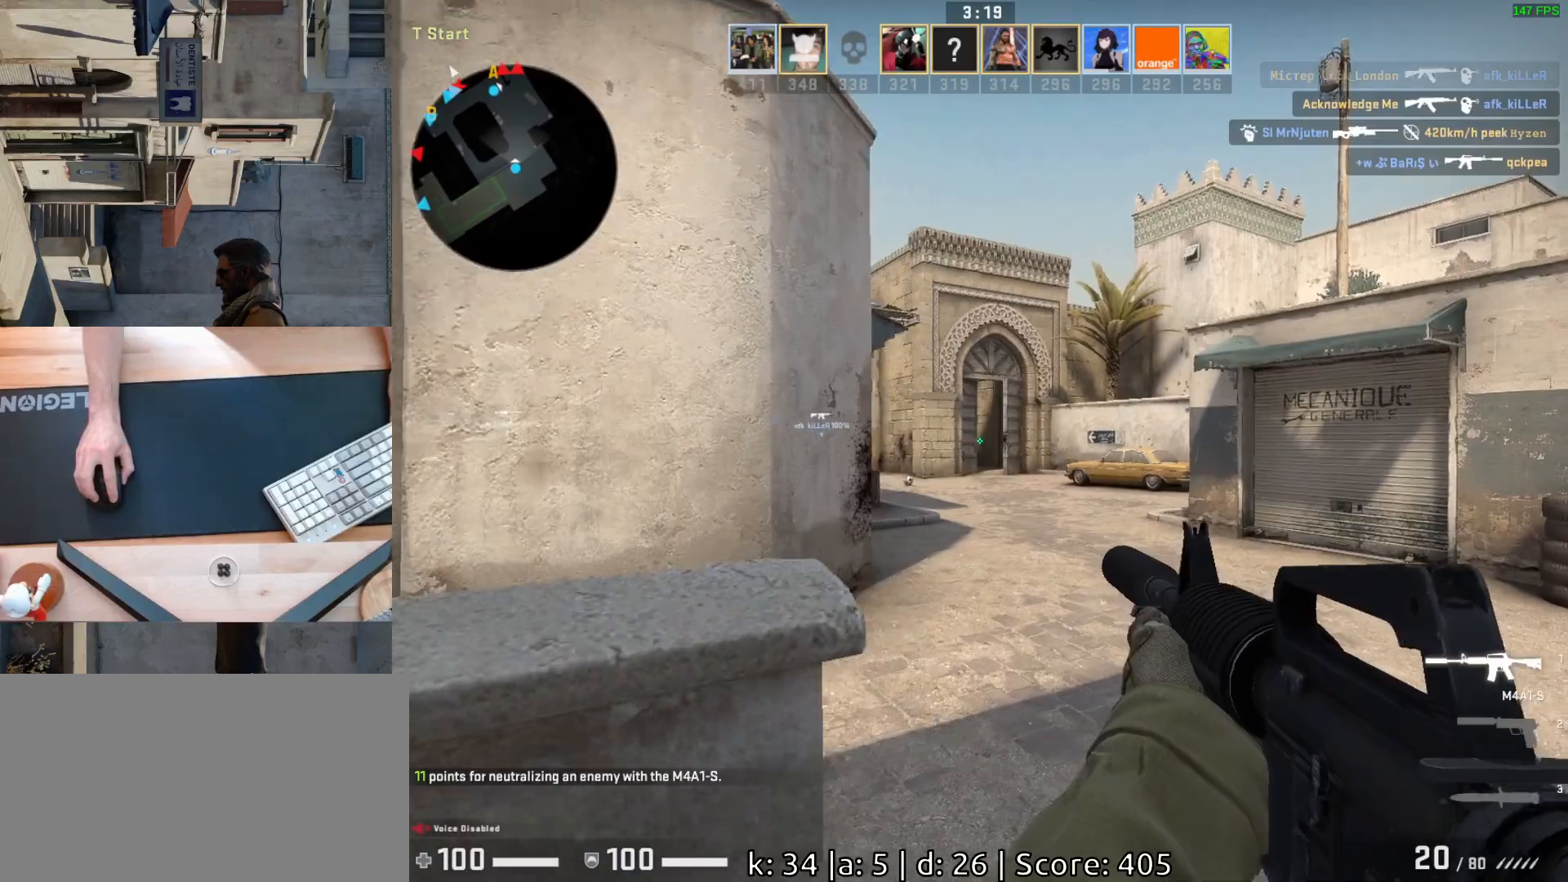
{"keys": ["a", "w"], "mouse": [], "events": [[133, "d", "down"], [217, "d", "up"], [283, "a", "down"]]}
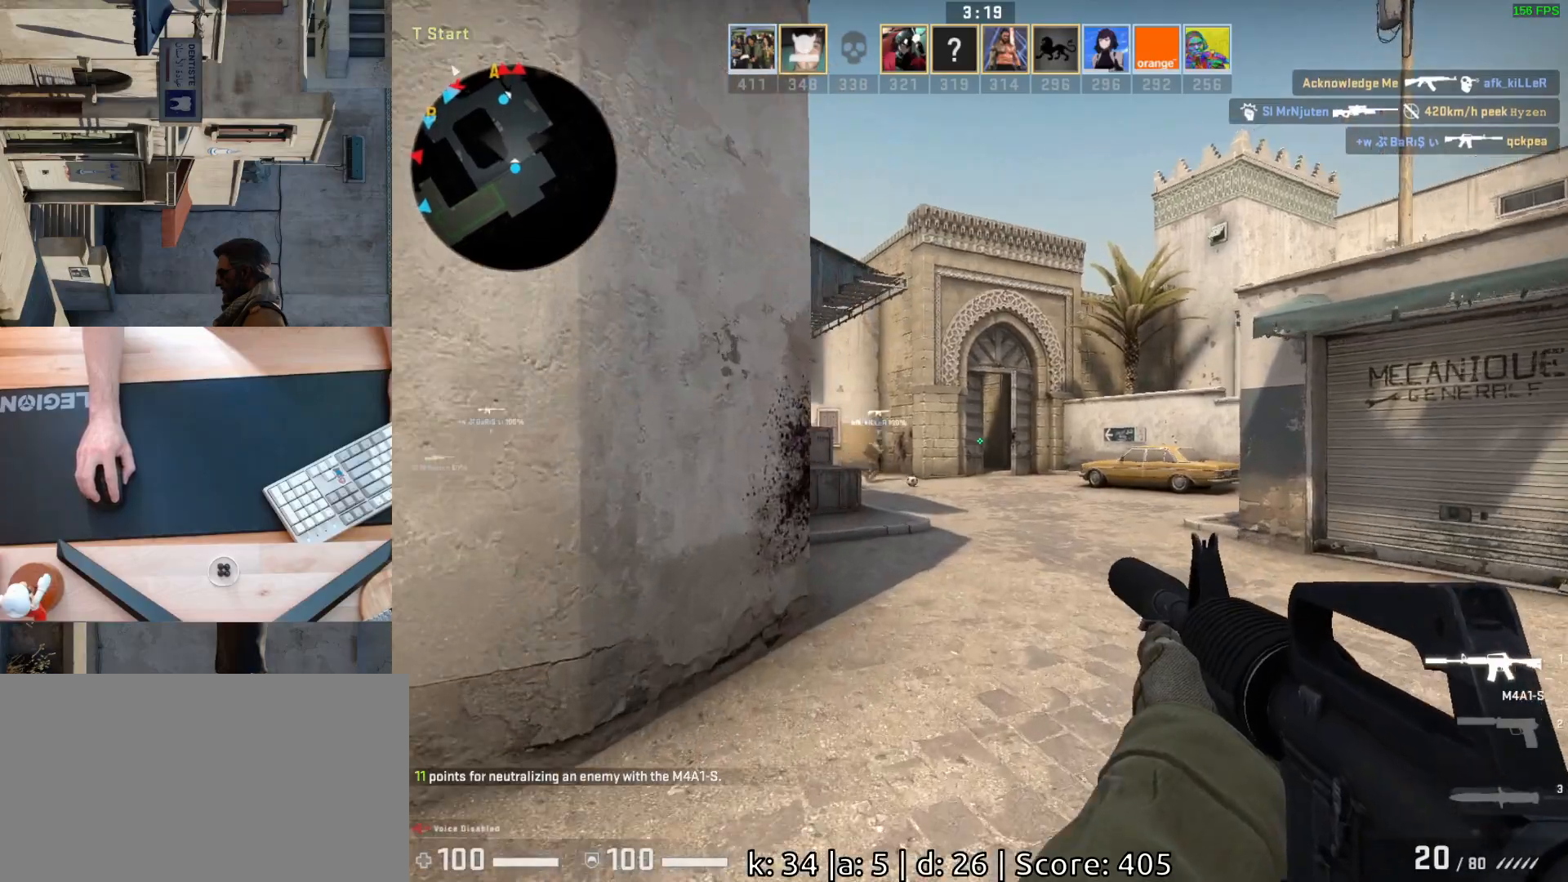
{"keys": ["w"], "mouse": [], "events": [[17, "a", "up"]]}
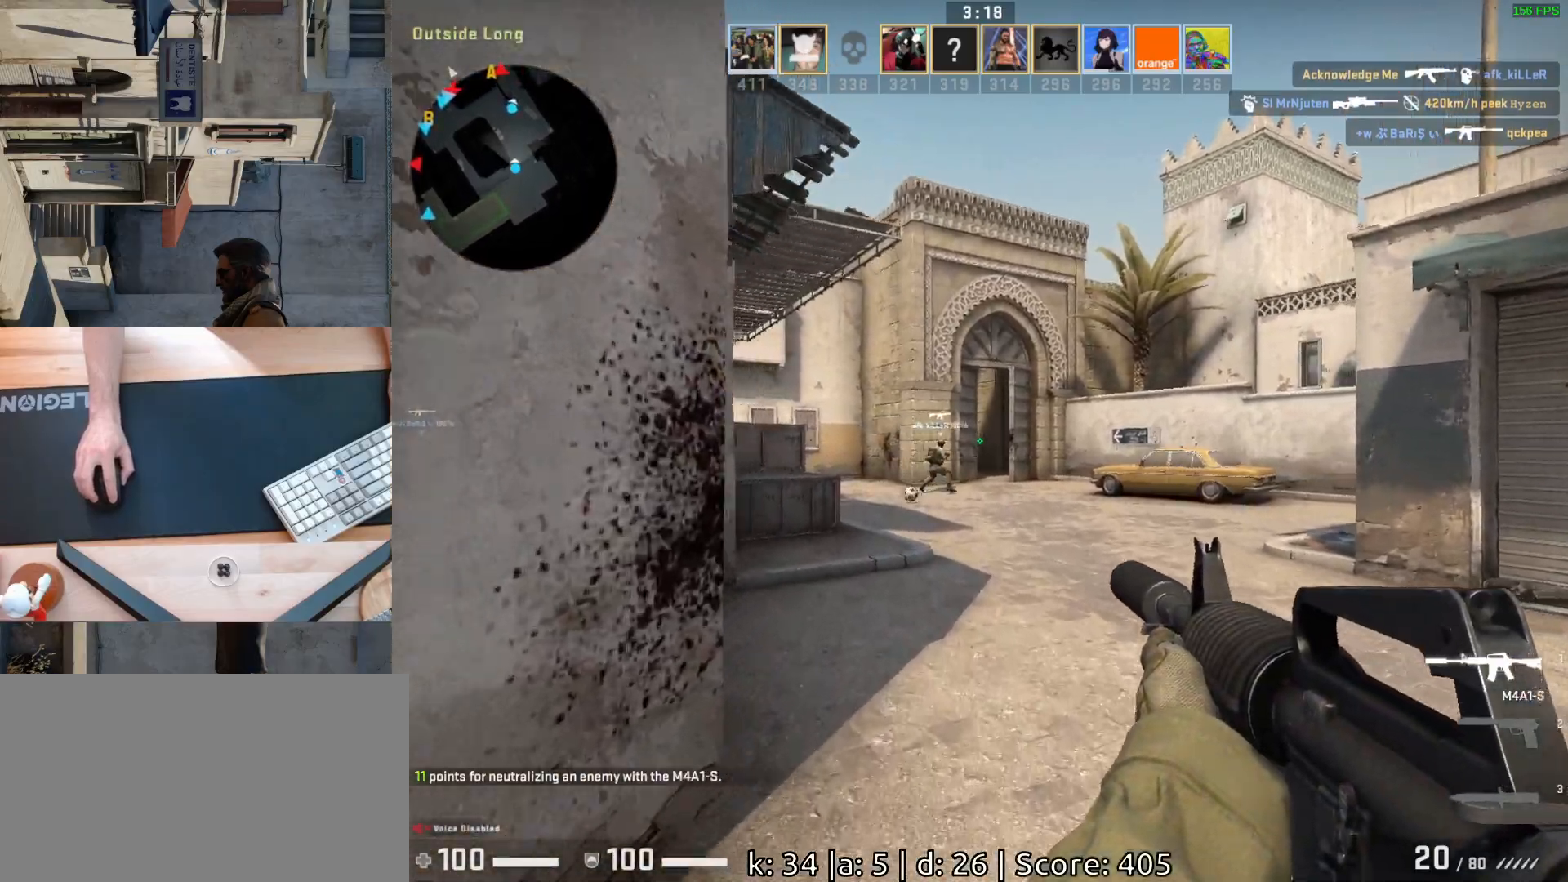
{"keys": [], "mouse": [], "events": [[350, "a", "down"], [400, "w", "up"], [500, "a", "up"]]}
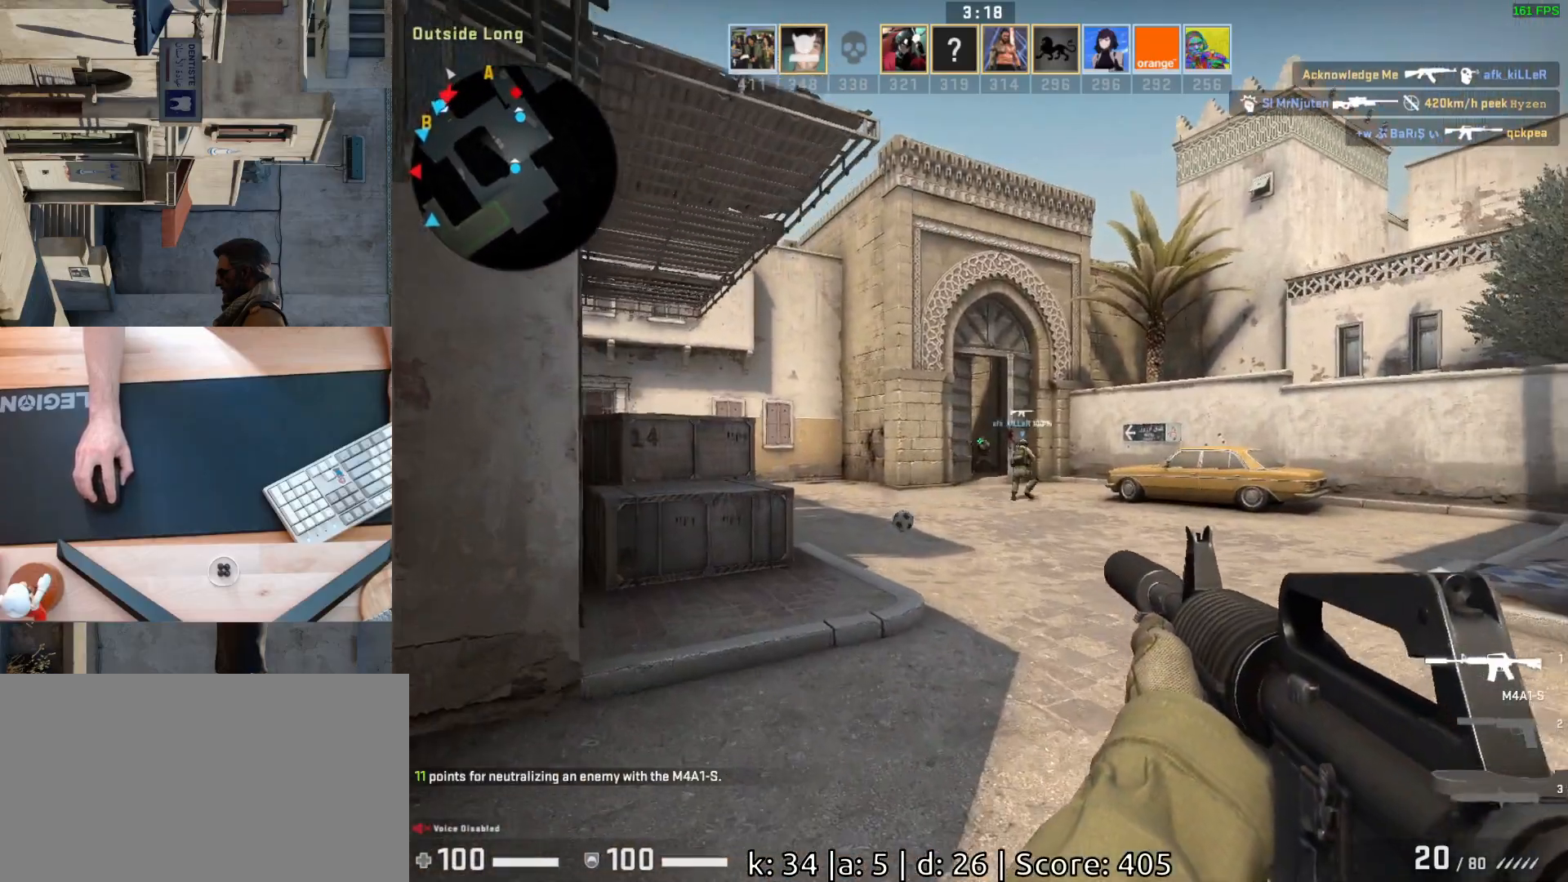
{"keys": [], "mouse": ["left"], "events": [[33, "d", "down"], [117, "d", "up"], [317, "mouse_left", "down"]]}
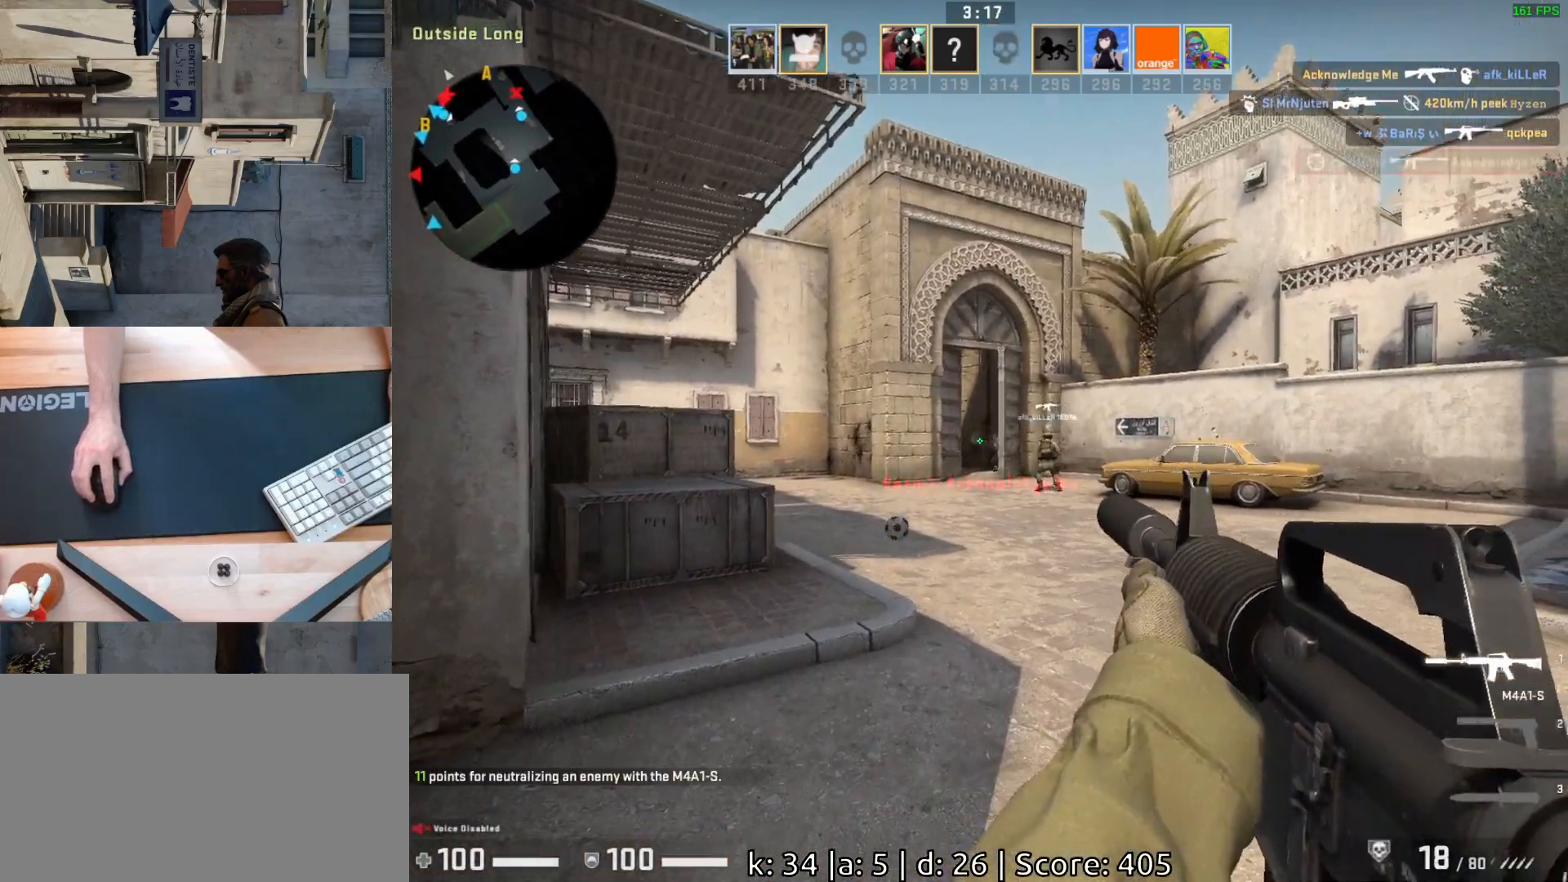
{"keys": ["a", "w"], "mouse": [], "events": [[167, "mouse_left", "up"], [267, "w", "down"], [433, "a", "down"]]}
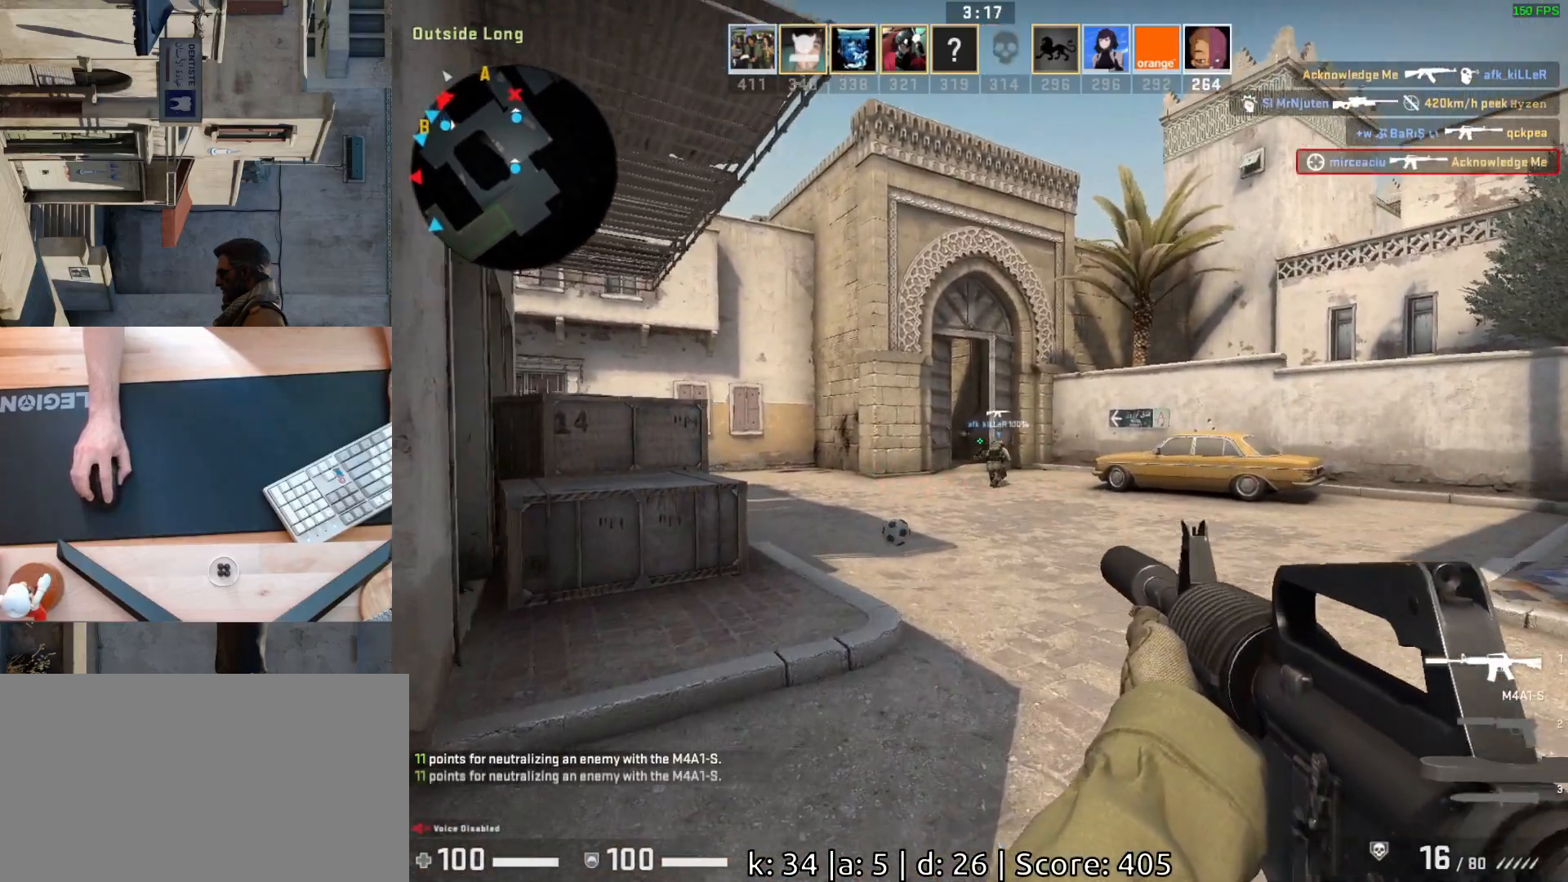
{"keys": ["w"], "mouse": [], "events": [[83, "a", "up"], [83, "w", "up"], [267, "a", "down"], [367, "d", "down"], [400, "a", "up"], [500, "d", "up"], [500, "w", "down"]]}
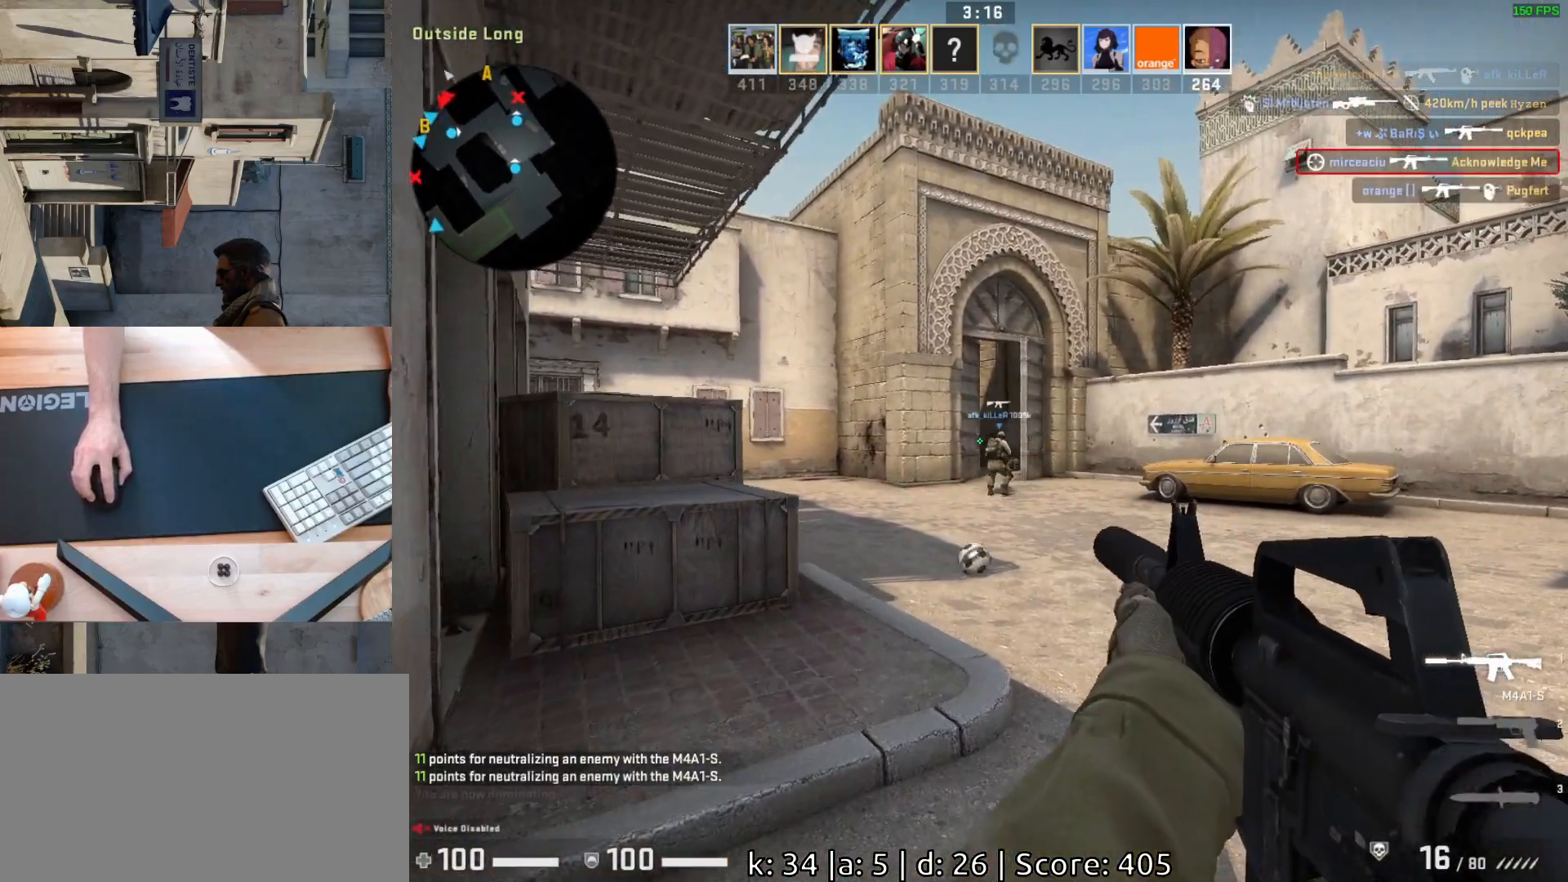
{"keys": ["w"], "mouse": [], "events": [[133, "w", "up"], [300, "w", "down"]]}
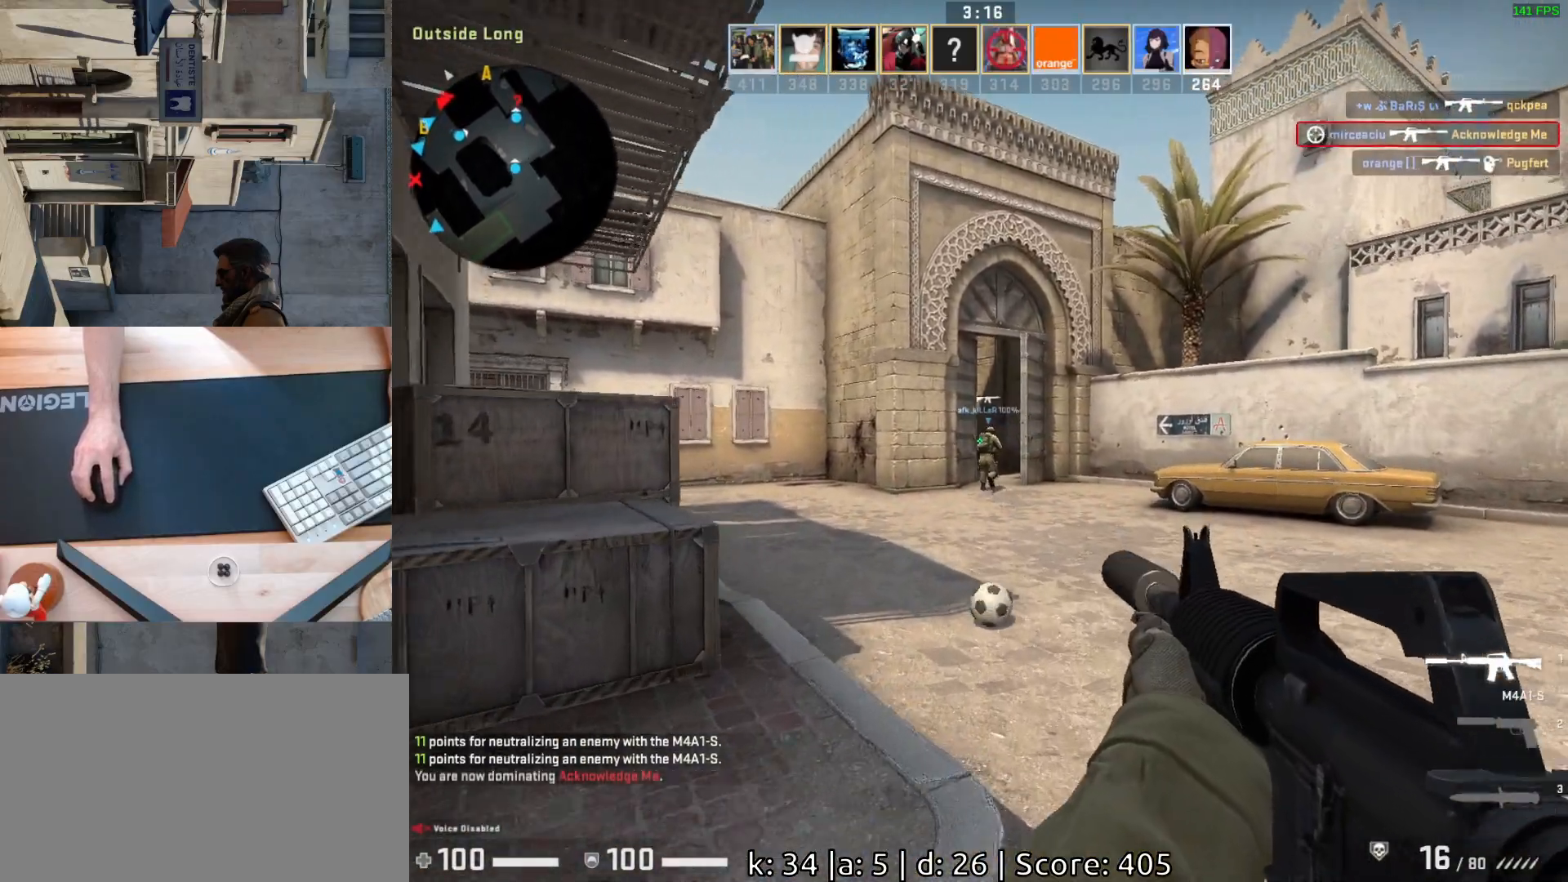
{"keys": ["a", "w"], "mouse": [], "events": [[233, "d", "down"], [367, "d", "up"], [467, "a", "down"]]}
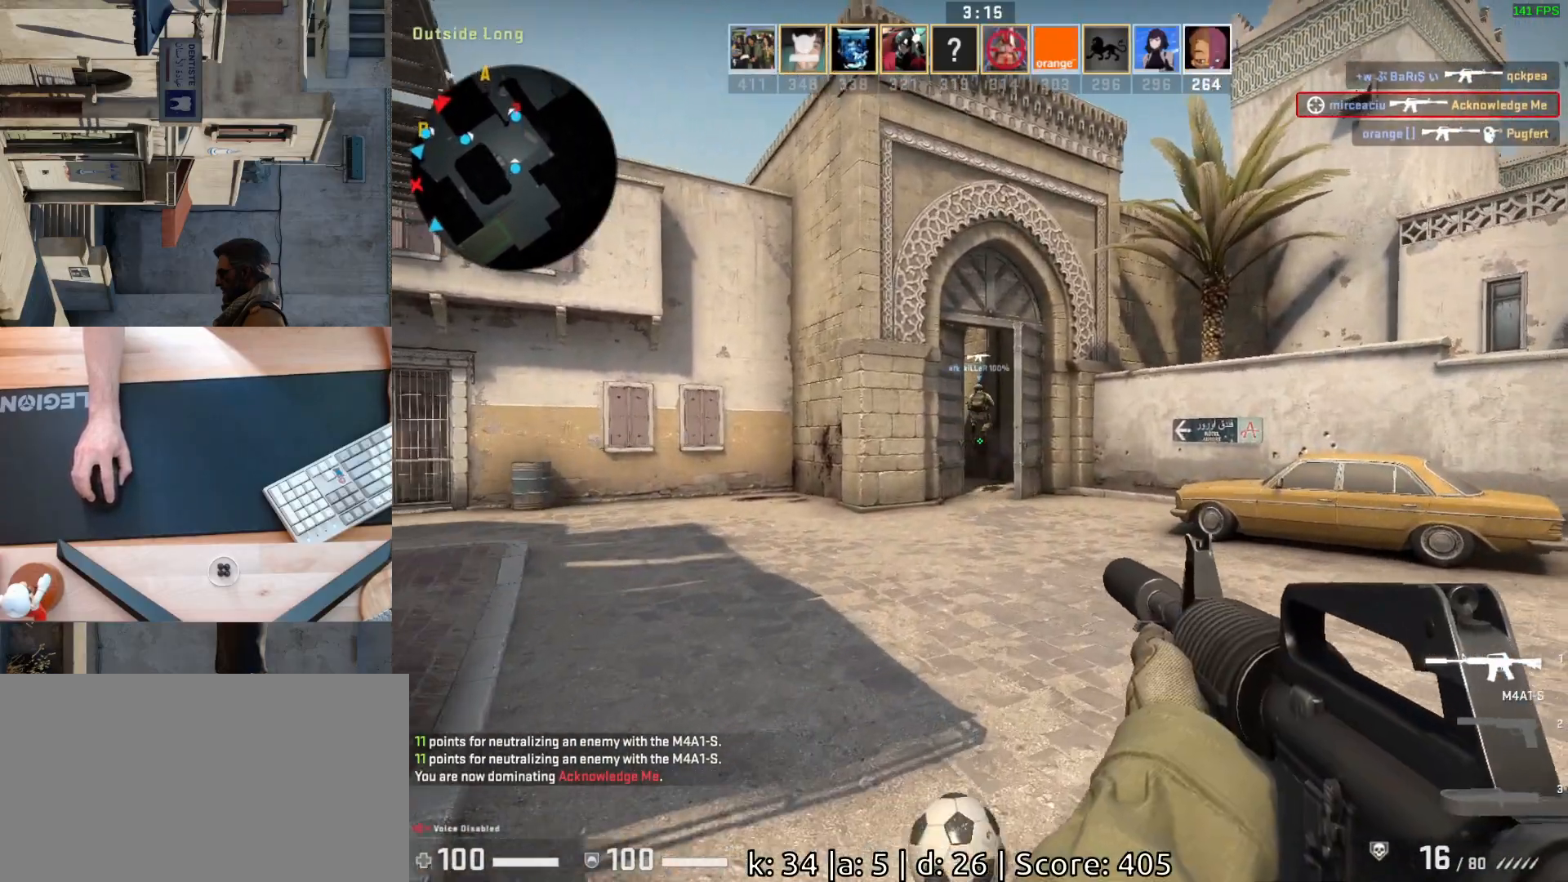
{"keys": ["a"], "mouse": [], "events": [[100, "a", "up"], [383, "w", "up"], [433, "a", "down"]]}
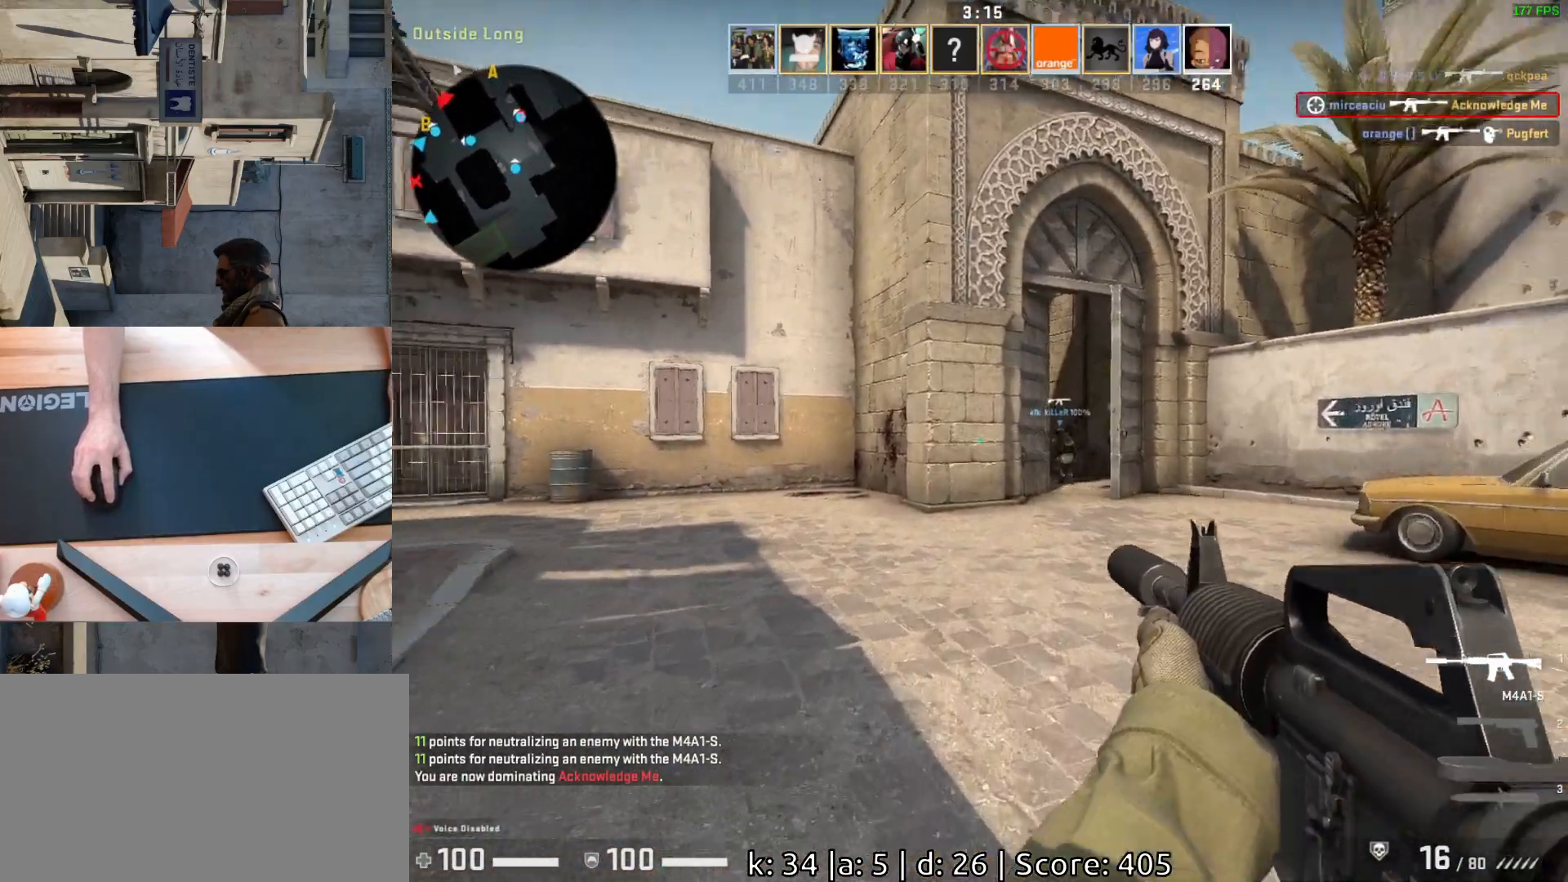
{"keys": ["d", "w"], "mouse": [], "events": [[167, "a", "up"], [233, "w", "down"], [433, "d", "down"]]}
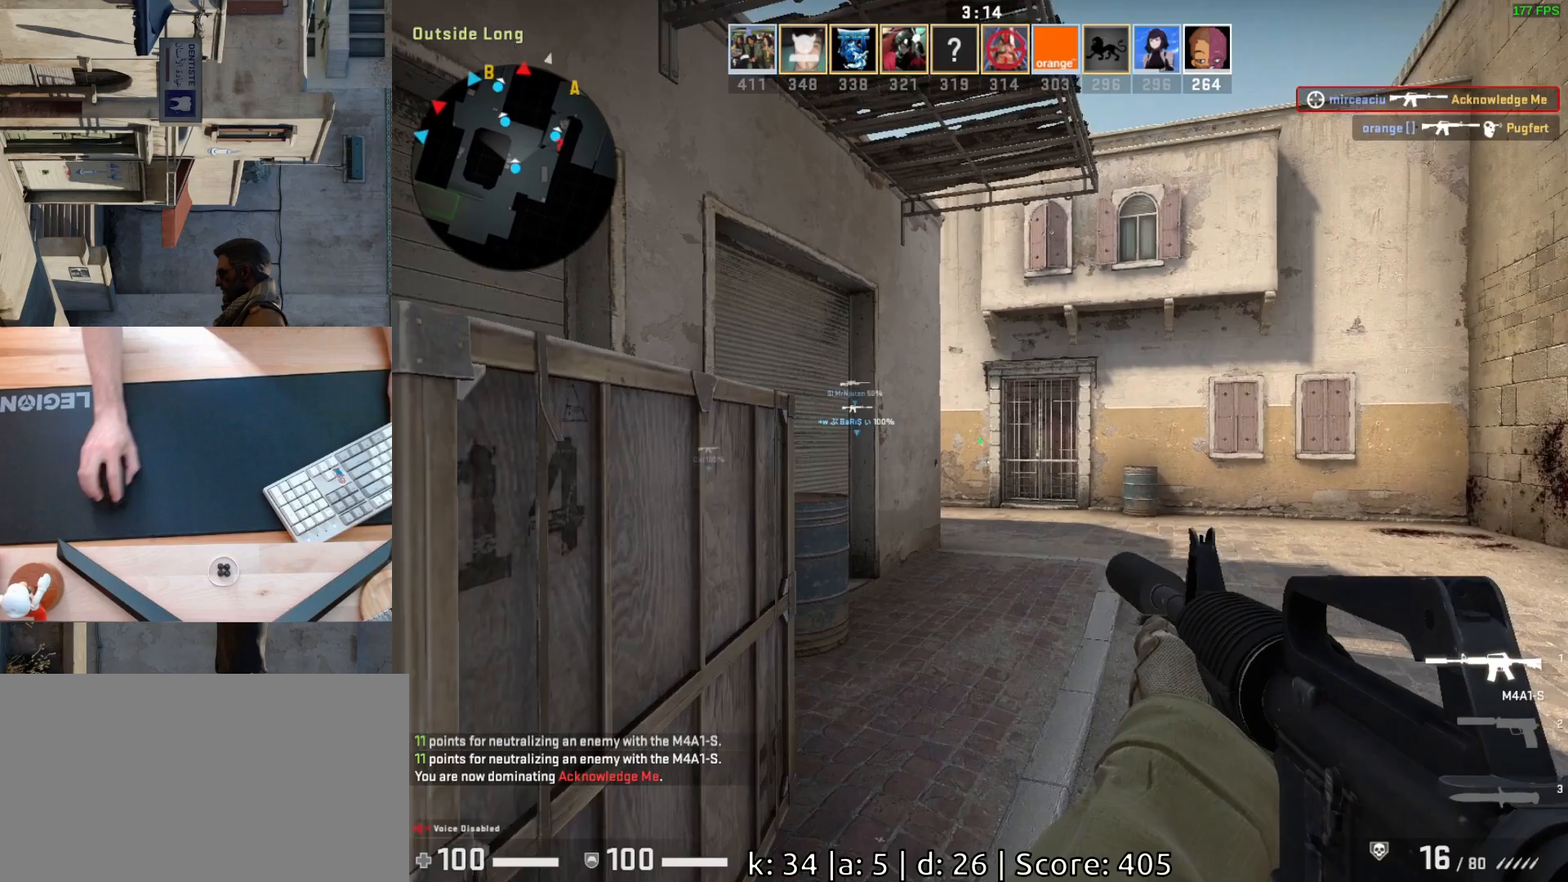
{"keys": ["w"], "mouse": [], "events": [[133, "d", "up"]]}
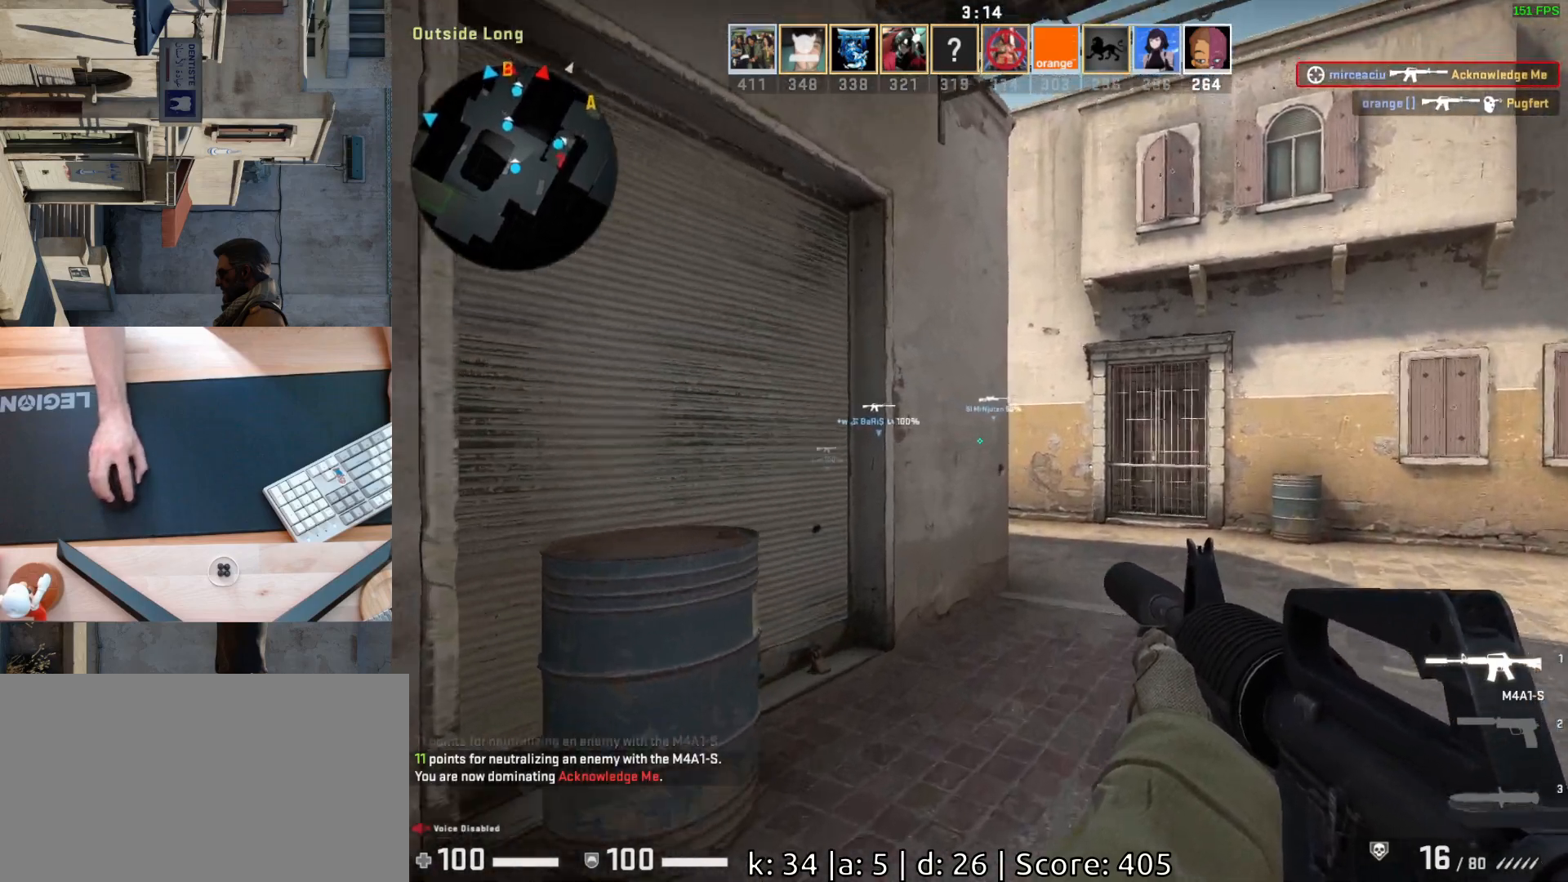
{"keys": ["d", "w"], "mouse": [], "events": [[17, "d", "down"], [167, "d", "up"], [333, "d", "down"]]}
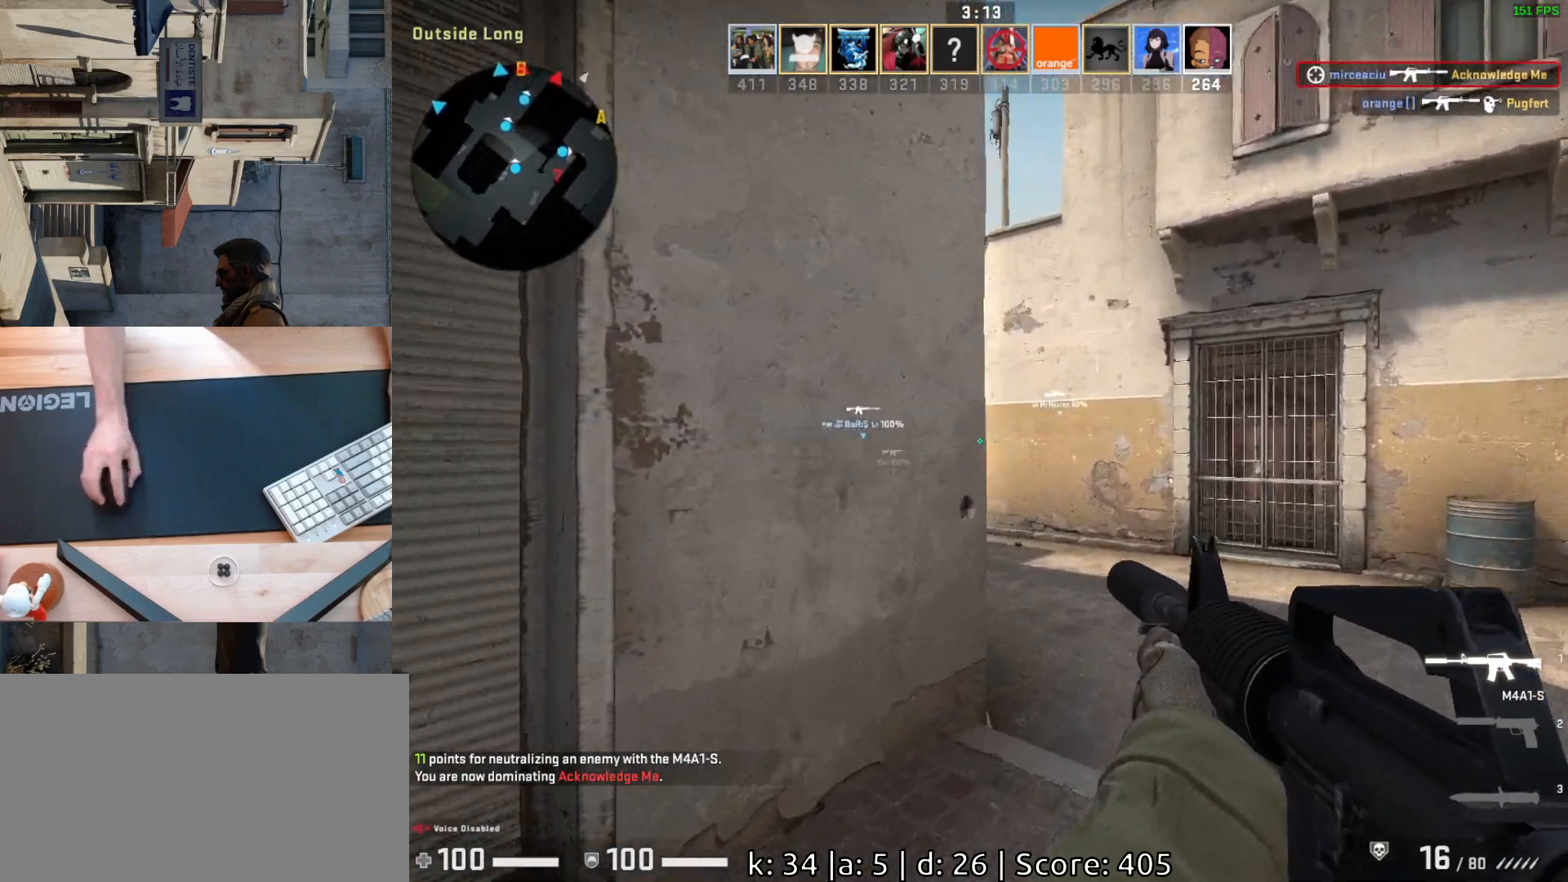
{"keys": ["w"], "mouse": [], "events": [[167, "d", "up"], [350, "d", "down"], [450, "d", "up"]]}
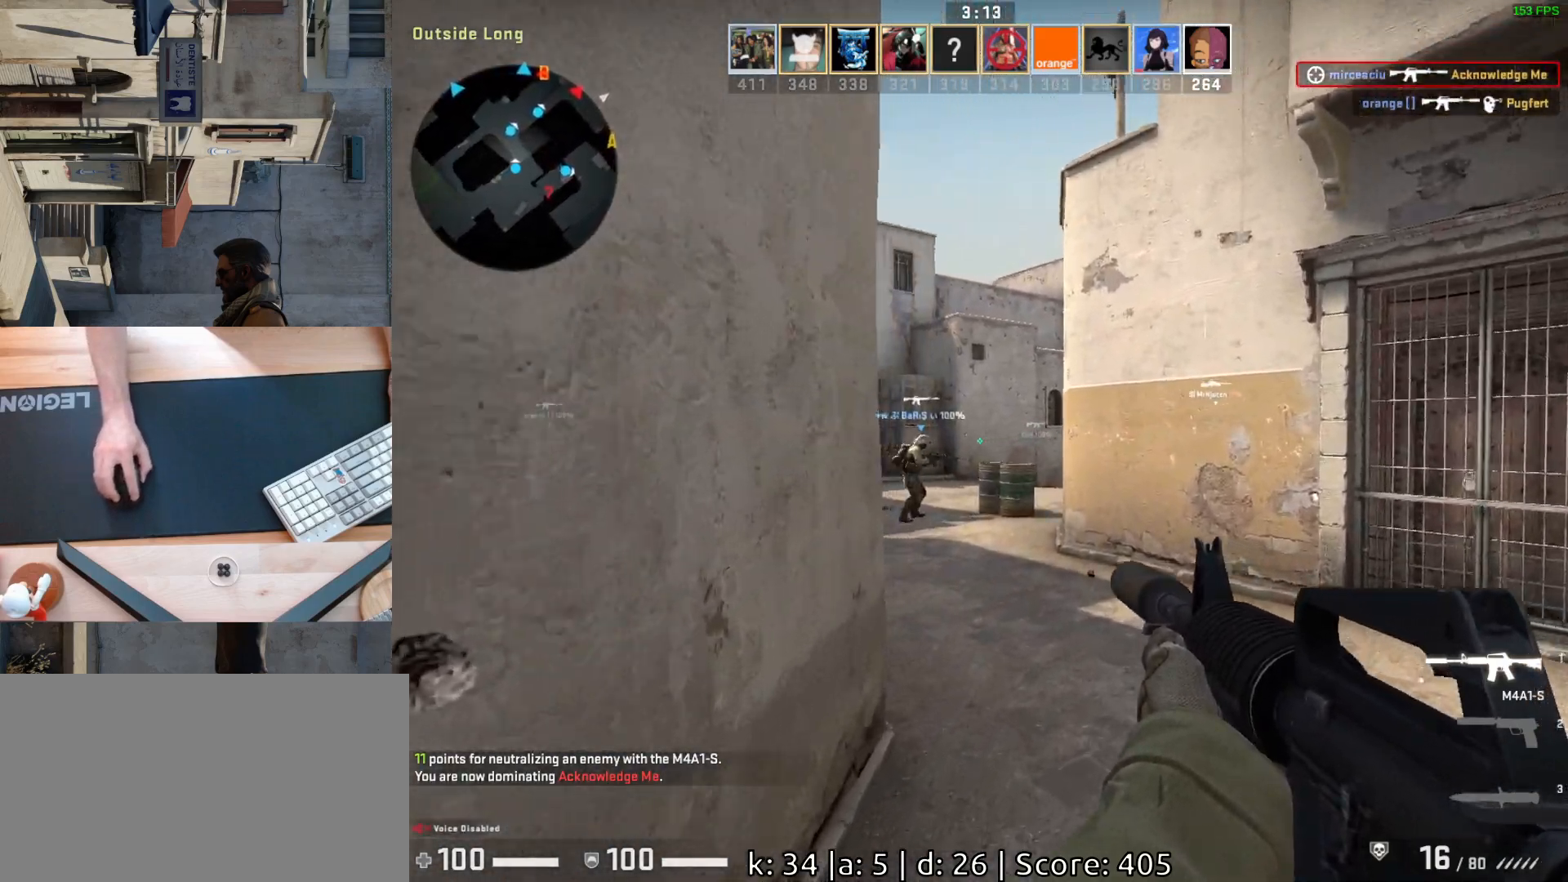
{"keys": ["w"], "mouse": [], "events": [[117, "d", "down"], [233, "d", "up"]]}
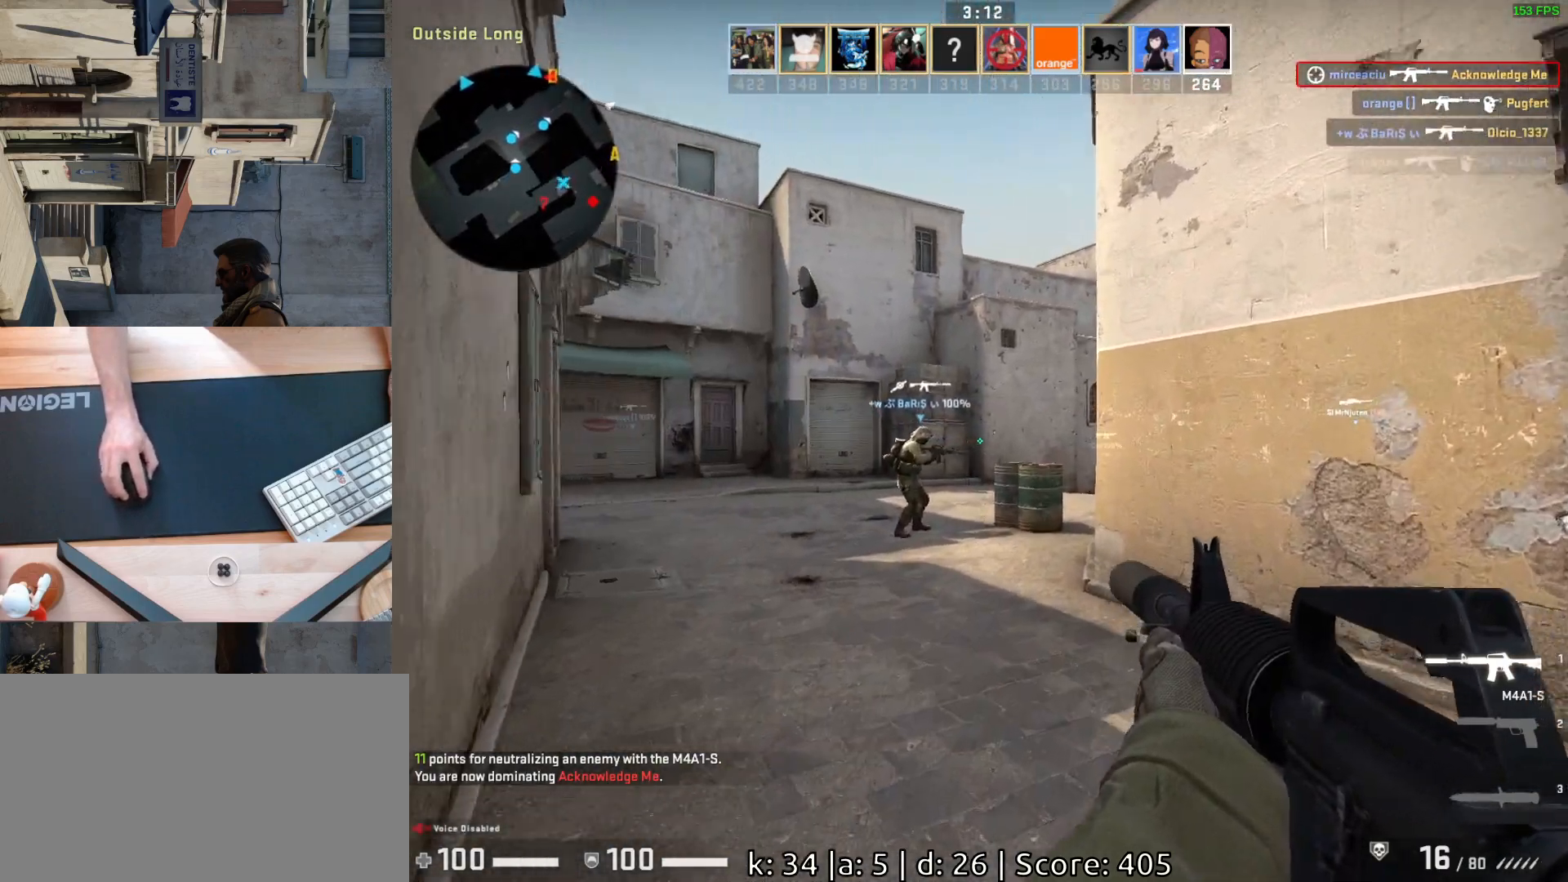
{"keys": ["a"], "mouse": [], "events": [[33, "a", "down"], [200, "w", "up"]]}